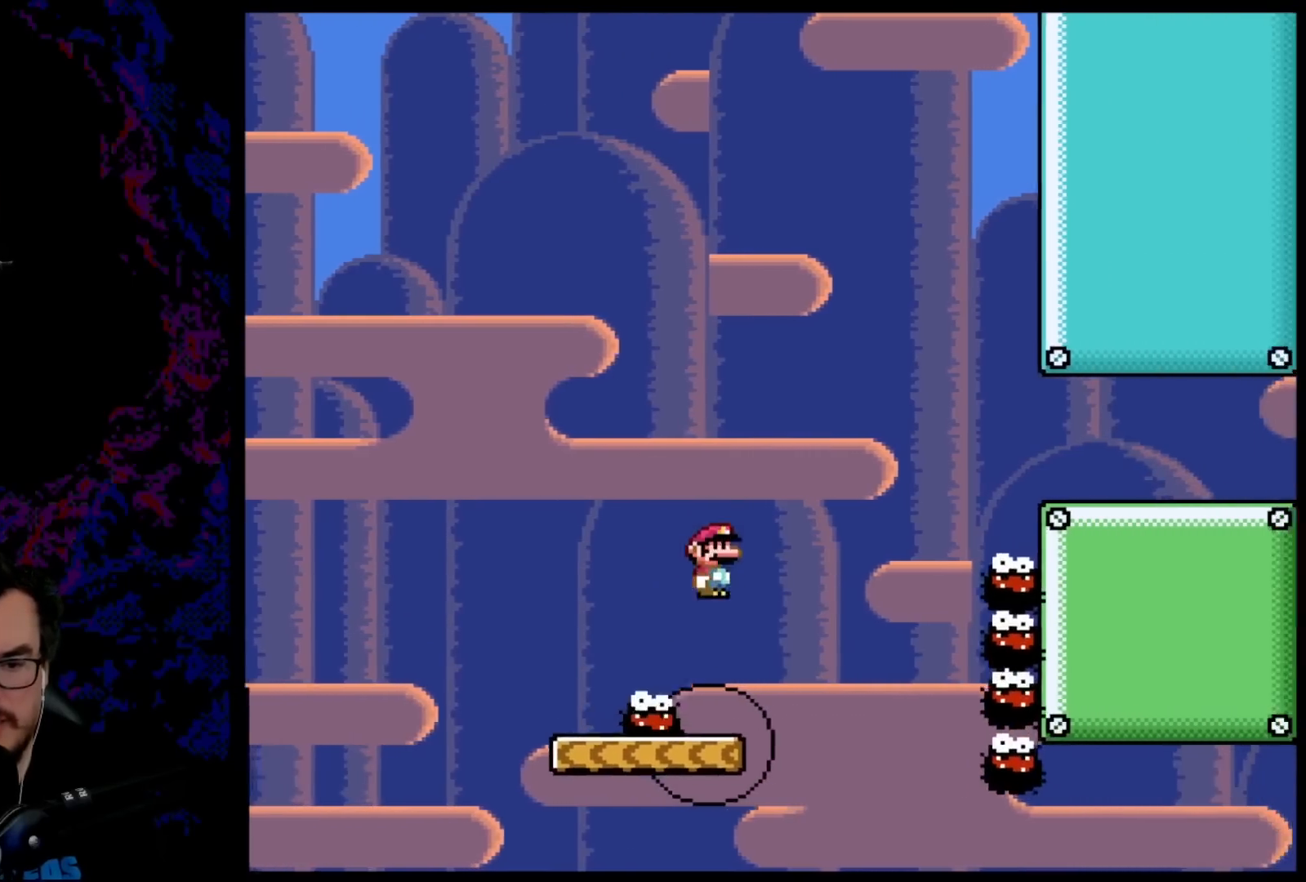
Gameplay with a controller (Nintendo layout); each line is a JSON object with the inputs held at the frame after it. "events" lists button and stick changes between this image and that frame as [ms after this image, input, new state], when the widget could be followed in between. Not read: L3 R3.
{"buttons": ["Y", "DPAD_RIGHT"], "events": [[300, "B", "up"], [367, "B", "down"], [500, "B", "up"]]}
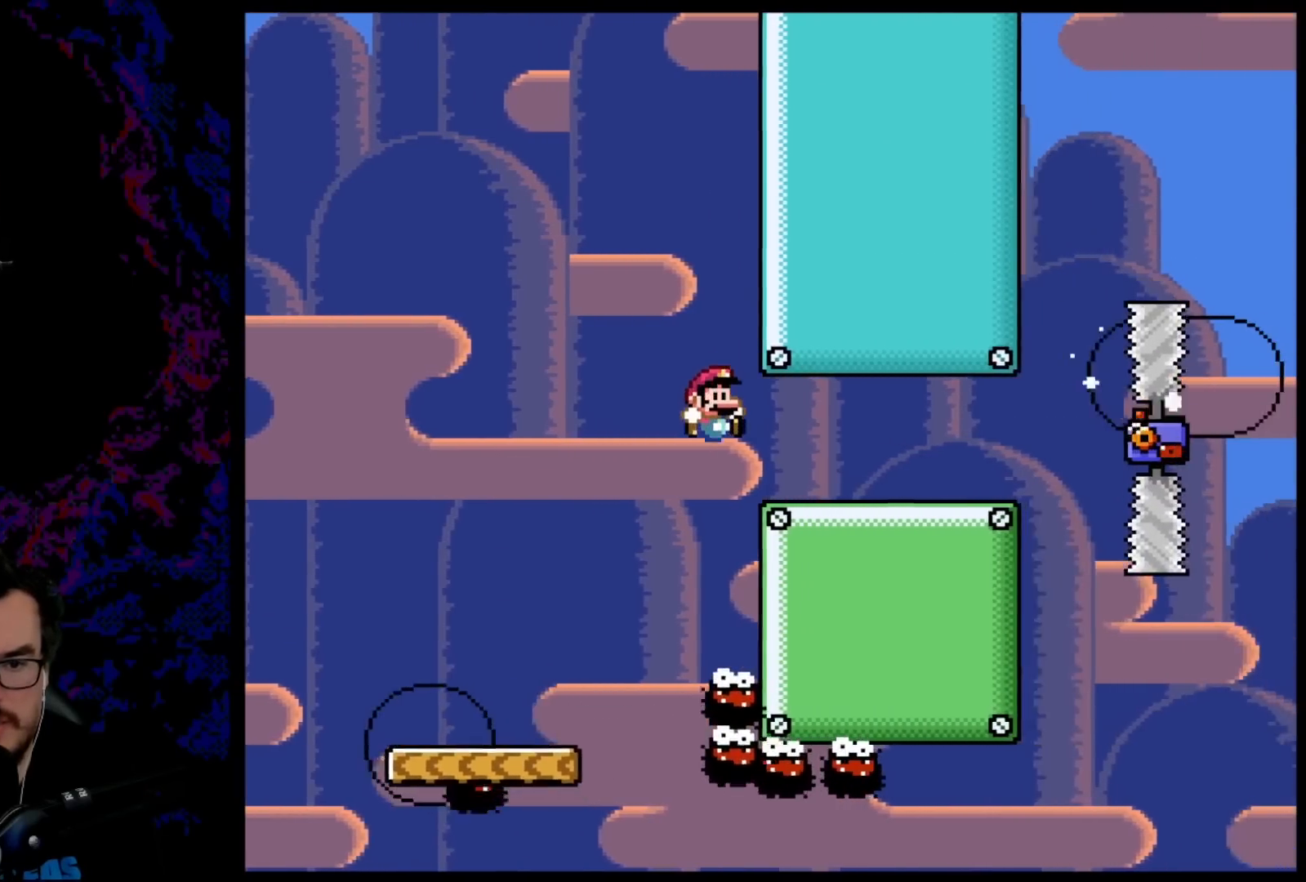
{"buttons": ["Y", "DPAD_RIGHT"], "events": []}
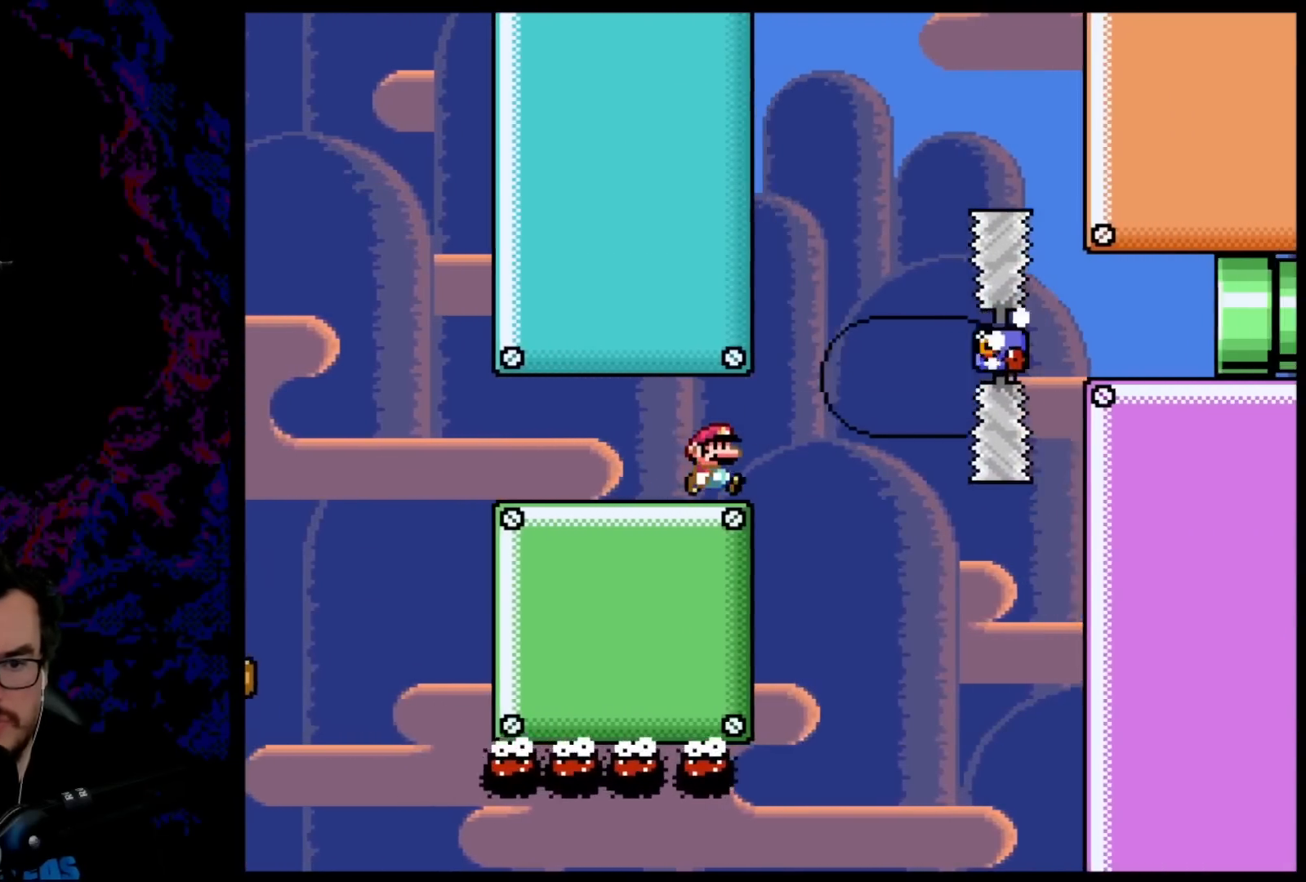
{"buttons": ["B", "Y", "DPAD_RIGHT"], "events": [[67, "B", "down"], [67, "DPAD_DOWN", "down"], [100, "DPAD_RIGHT", "up"], [117, "DPAD_DOWN", "up"], [117, "DPAD_LEFT", "down"], [250, "DPAD_LEFT", "up"], [250, "DPAD_RIGHT", "down"]]}
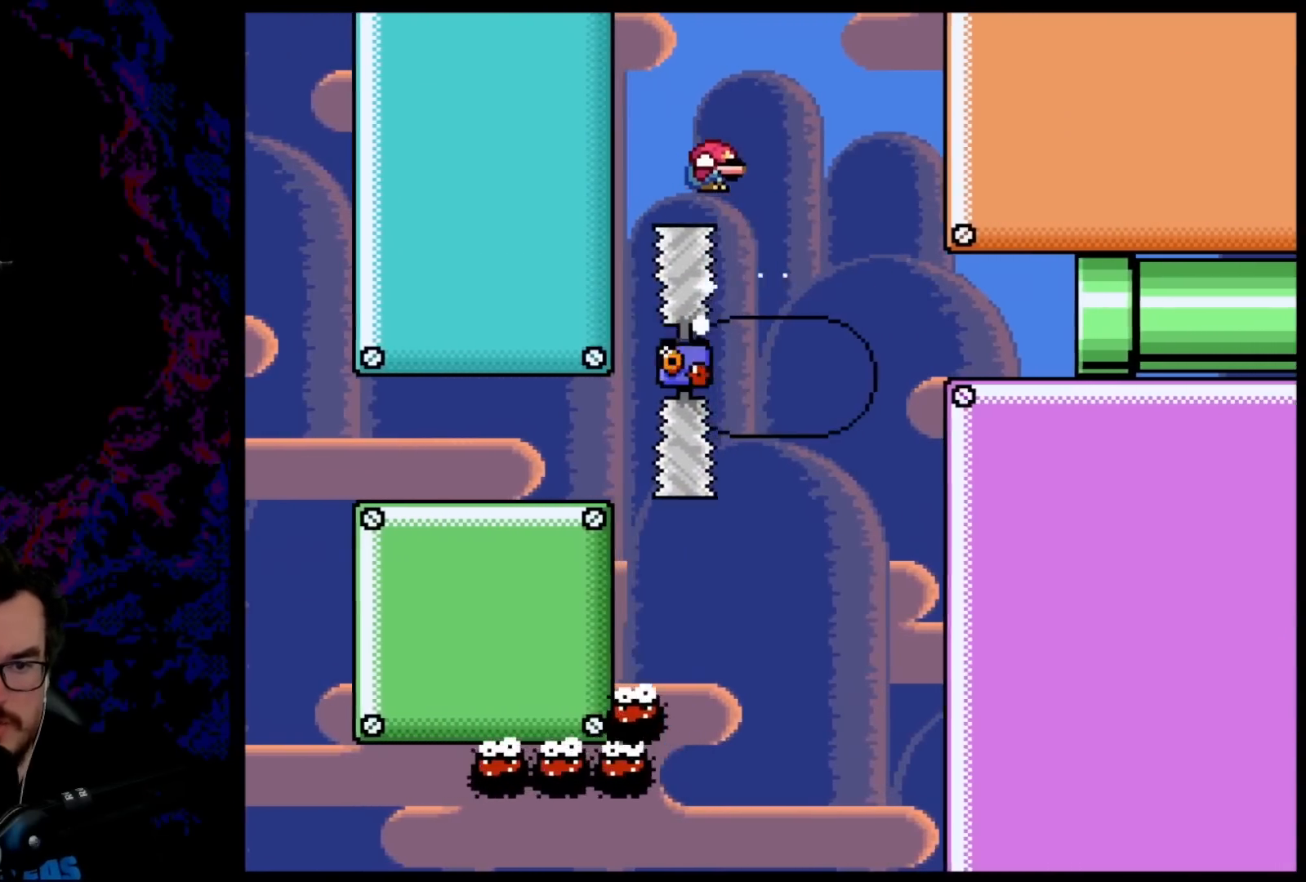
{"buttons": ["B", "Y", "DPAD_RIGHT"], "events": []}
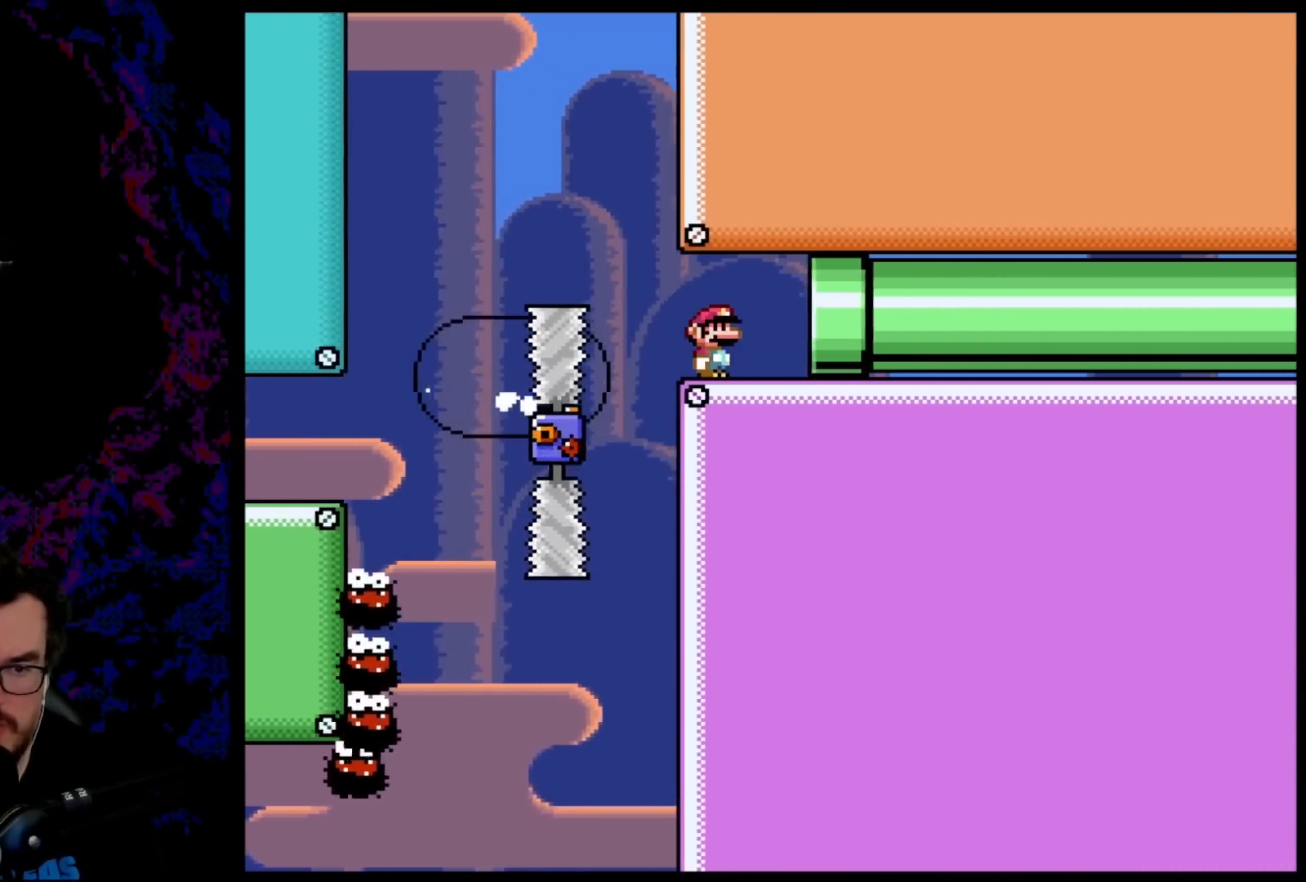
{"buttons": ["B", "Y"], "events": [[117, "DPAD_RIGHT", "up"]]}
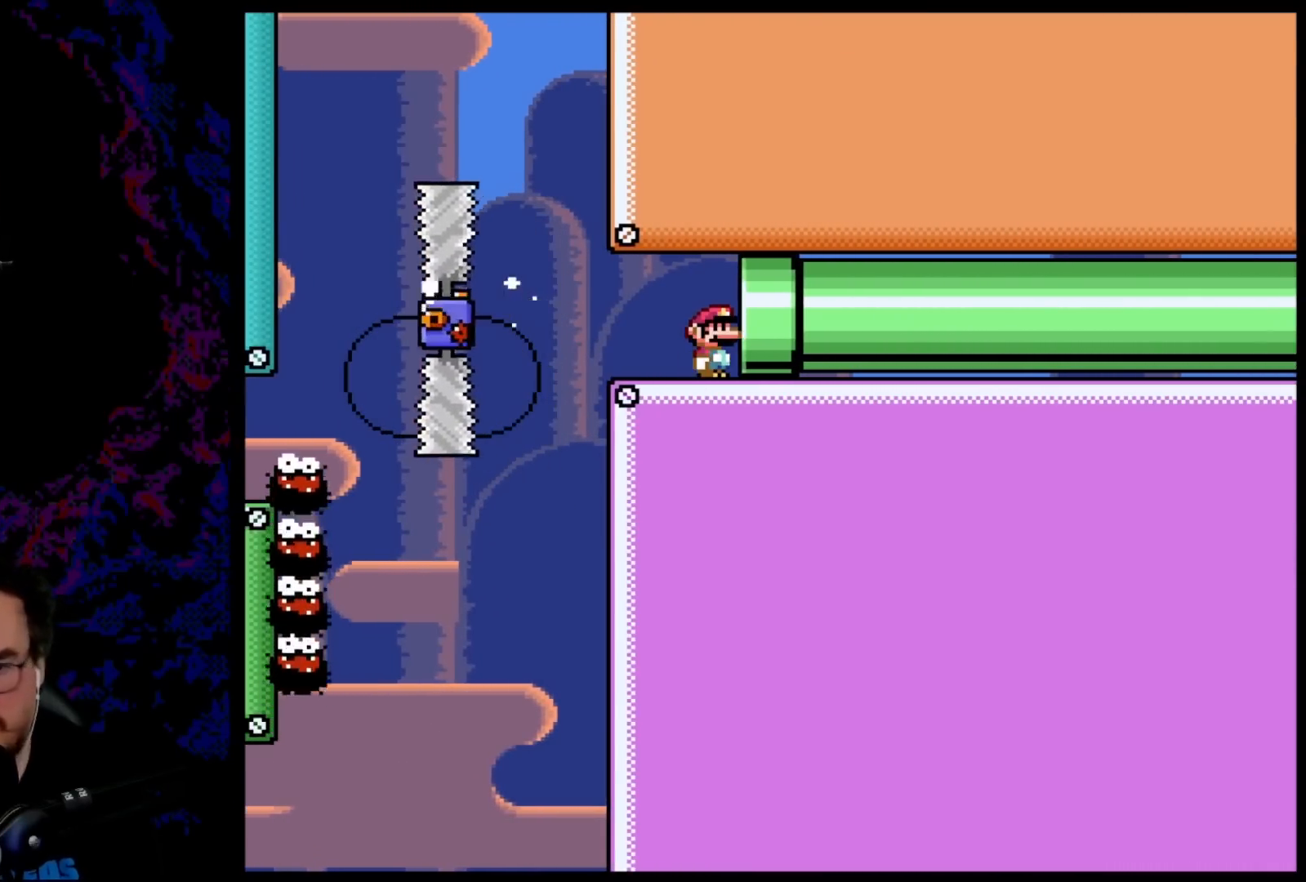
{"buttons": [], "events": [[333, "B", "up"], [367, "Y", "up"]]}
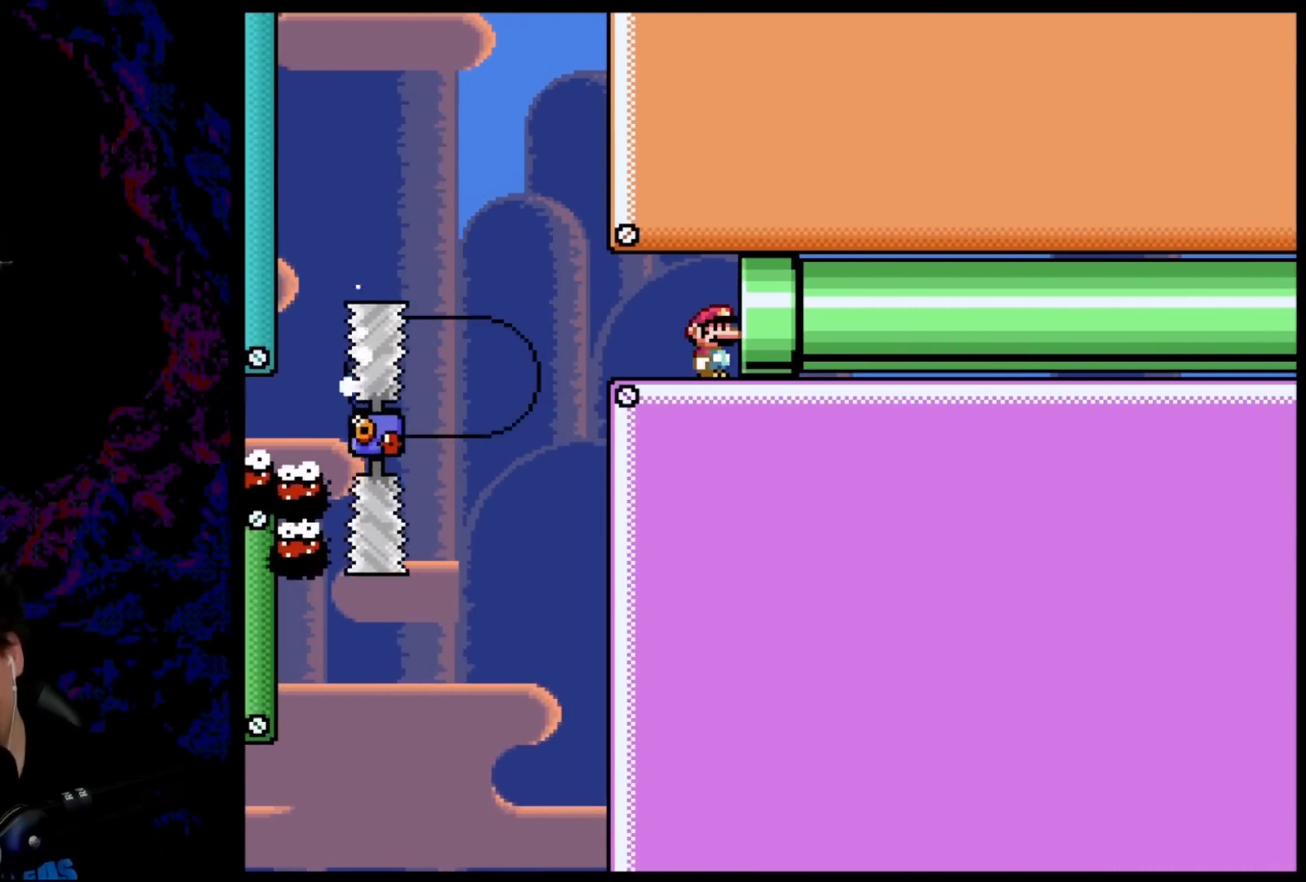
{"buttons": [], "events": []}
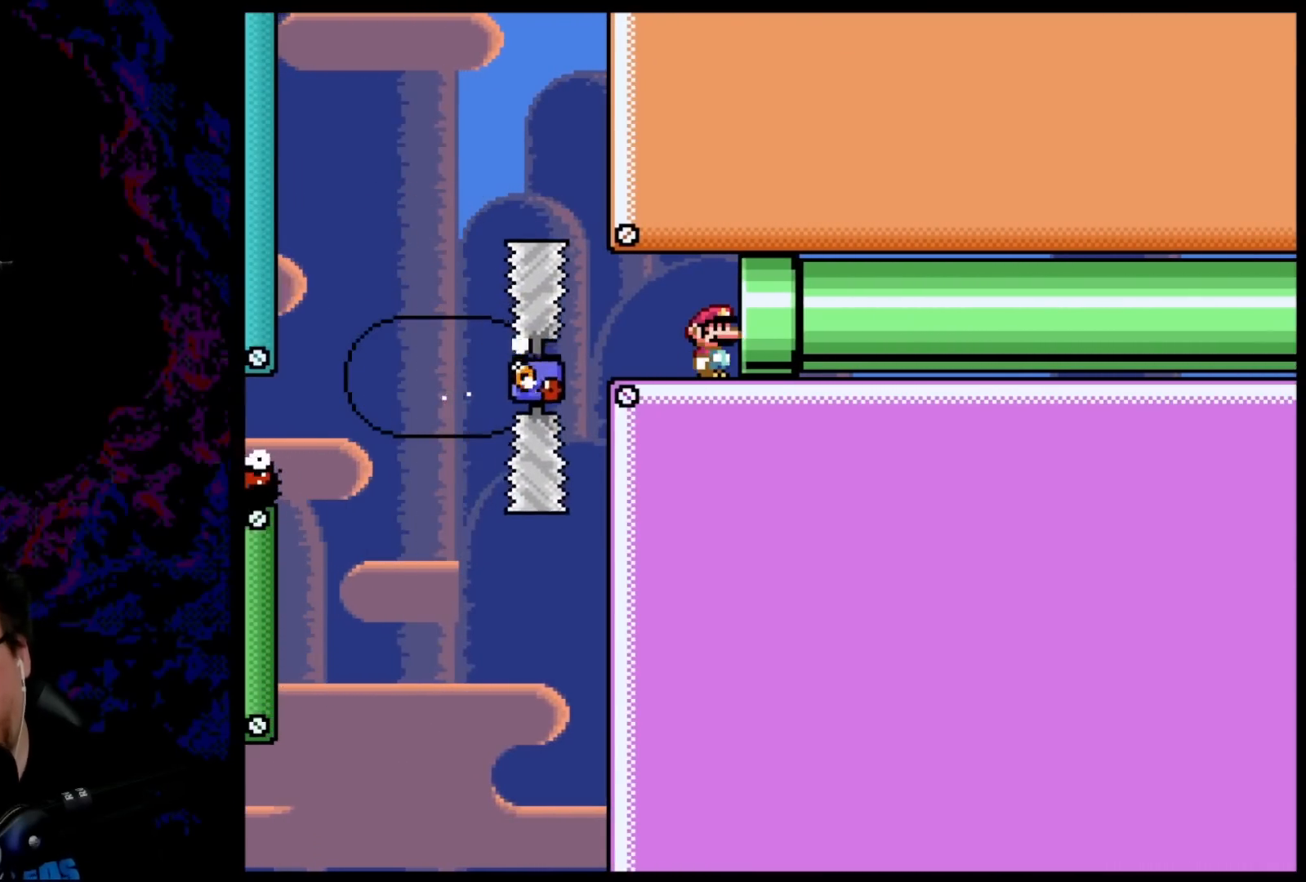
{"buttons": [], "events": []}
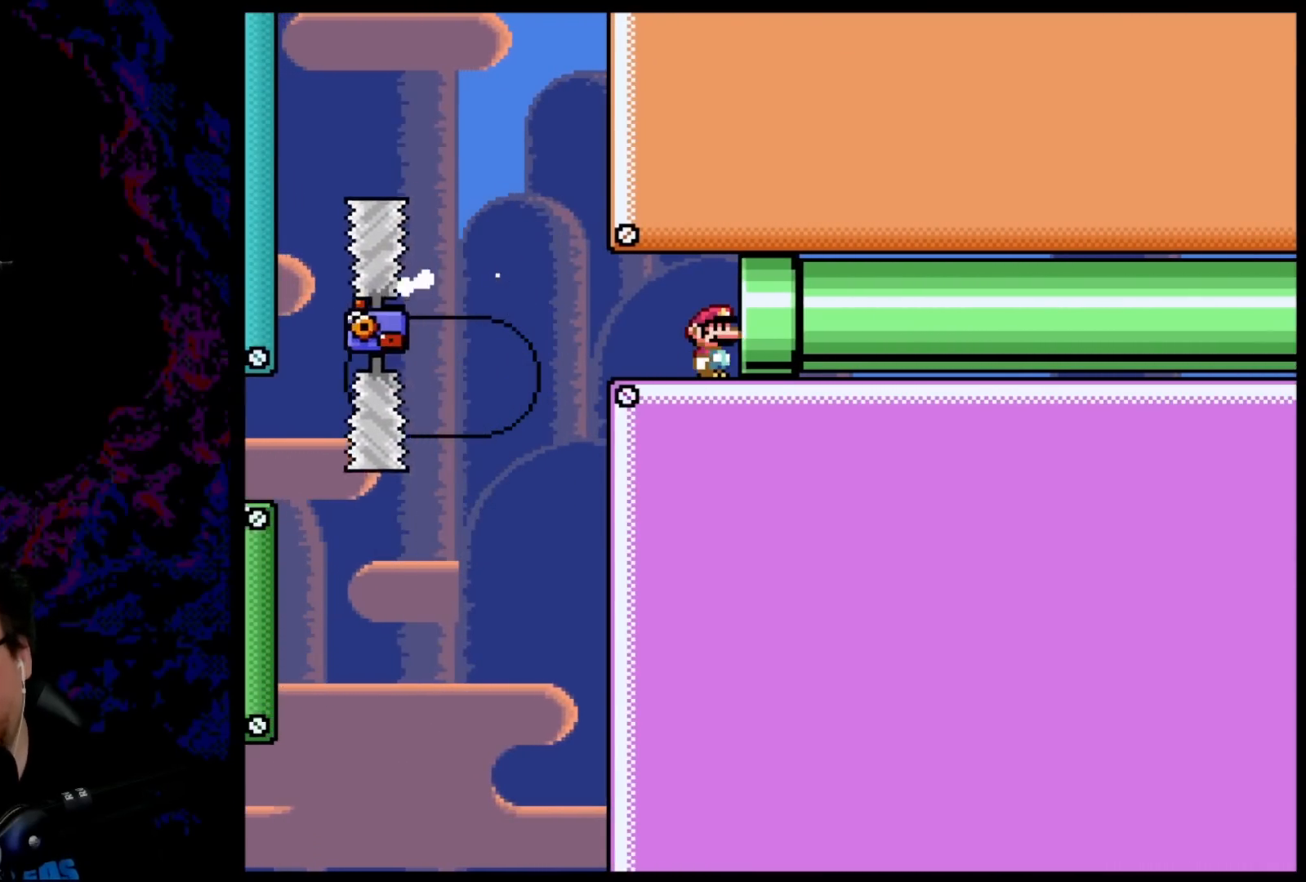
{"buttons": [], "events": []}
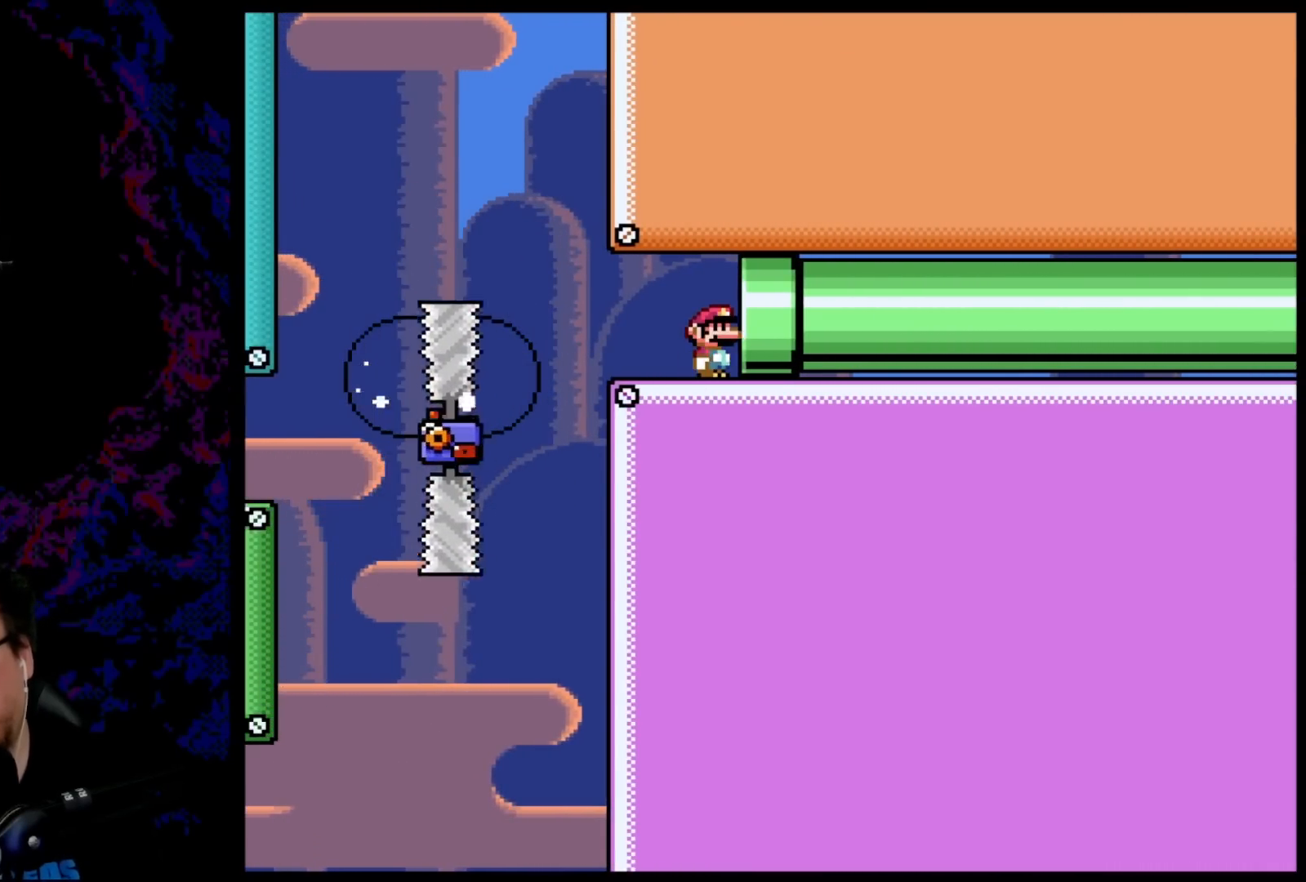
{"buttons": [], "events": []}
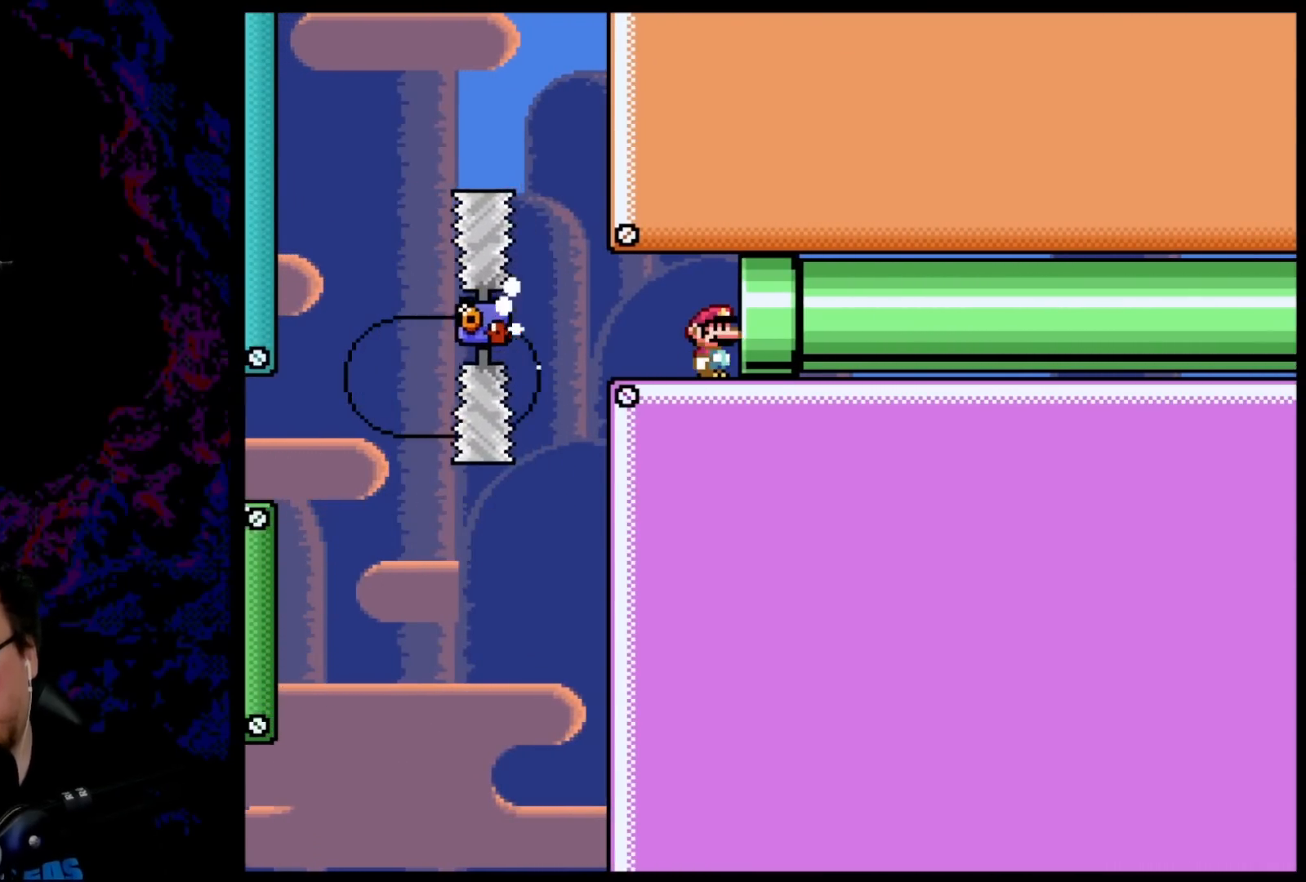
{"buttons": [], "events": []}
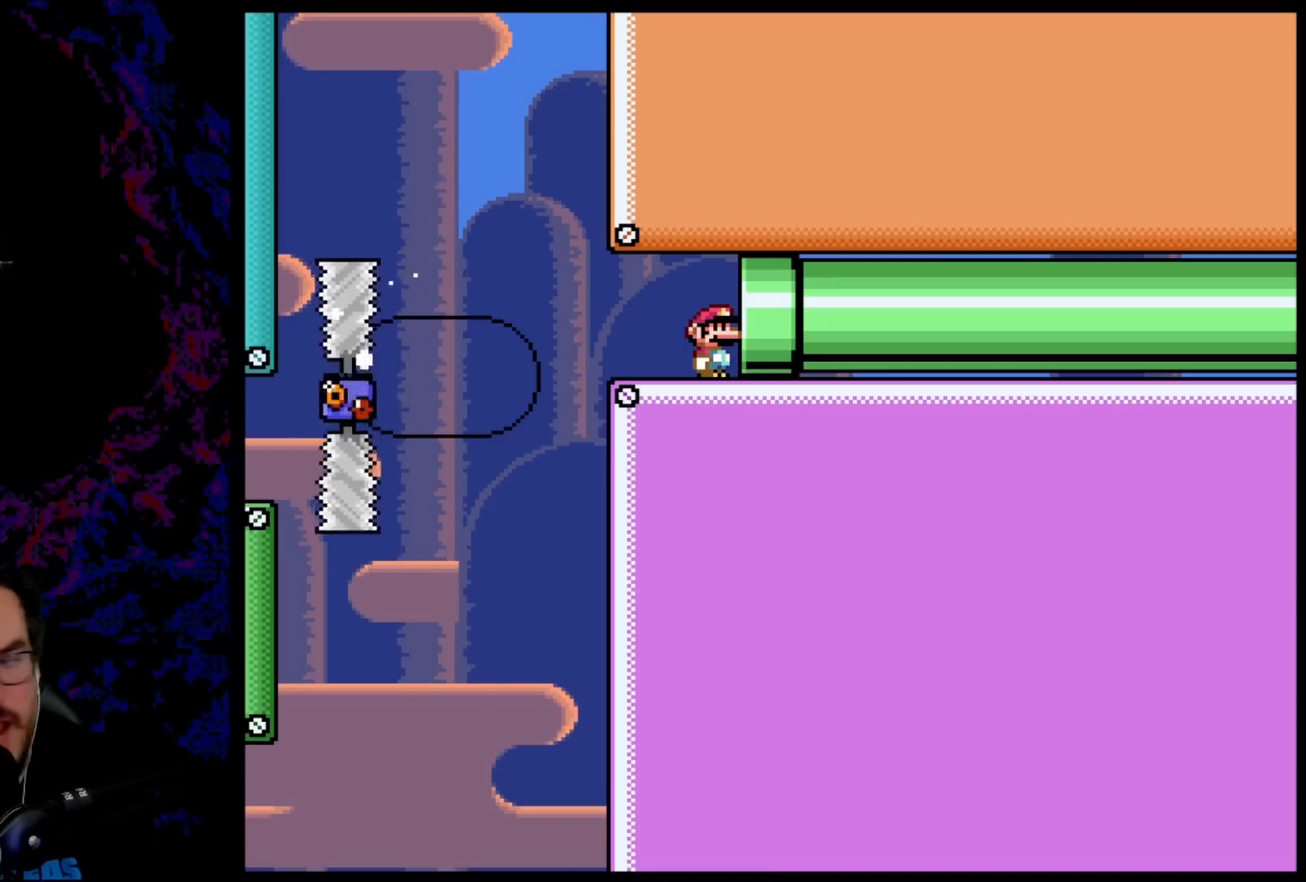
{"buttons": [], "events": []}
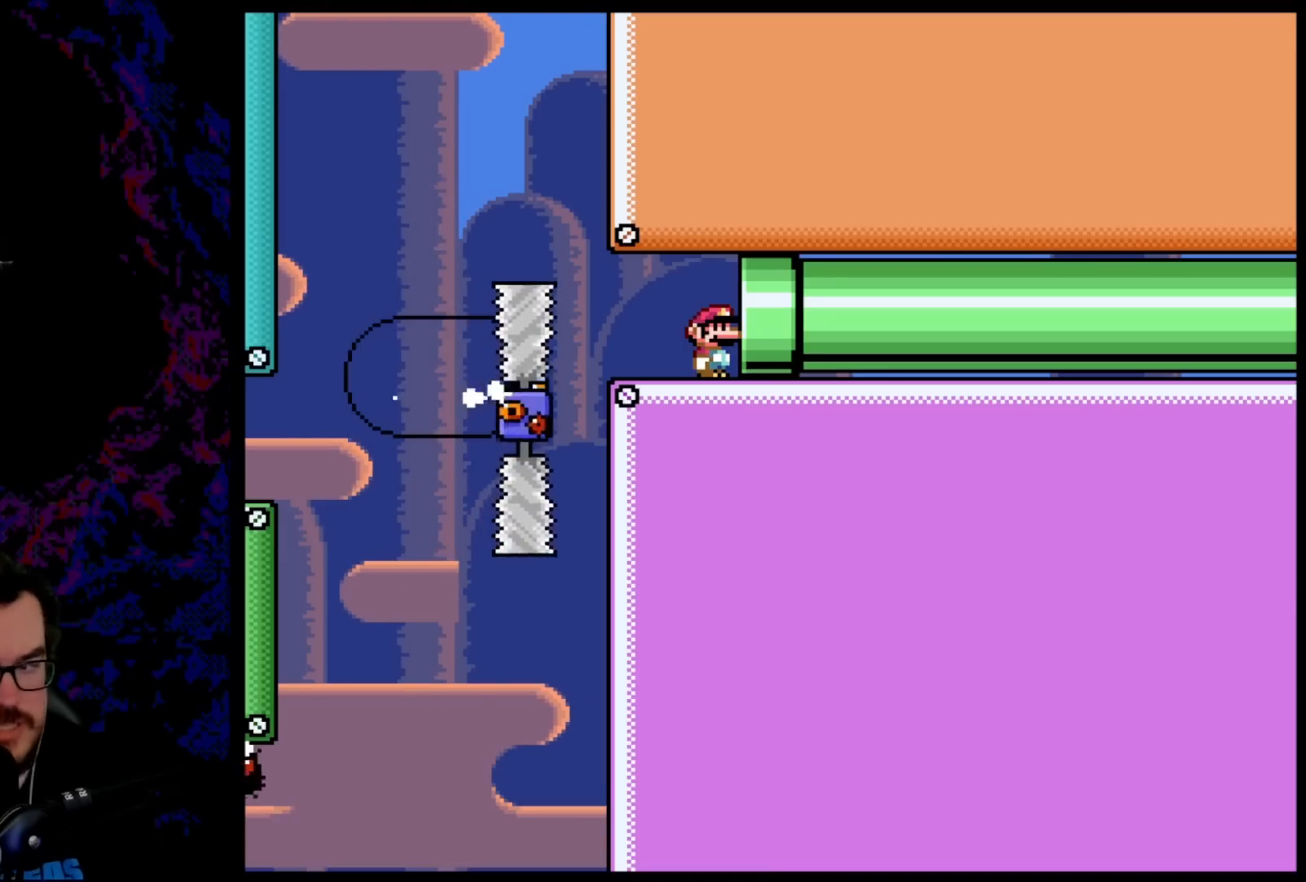
{"buttons": [], "events": []}
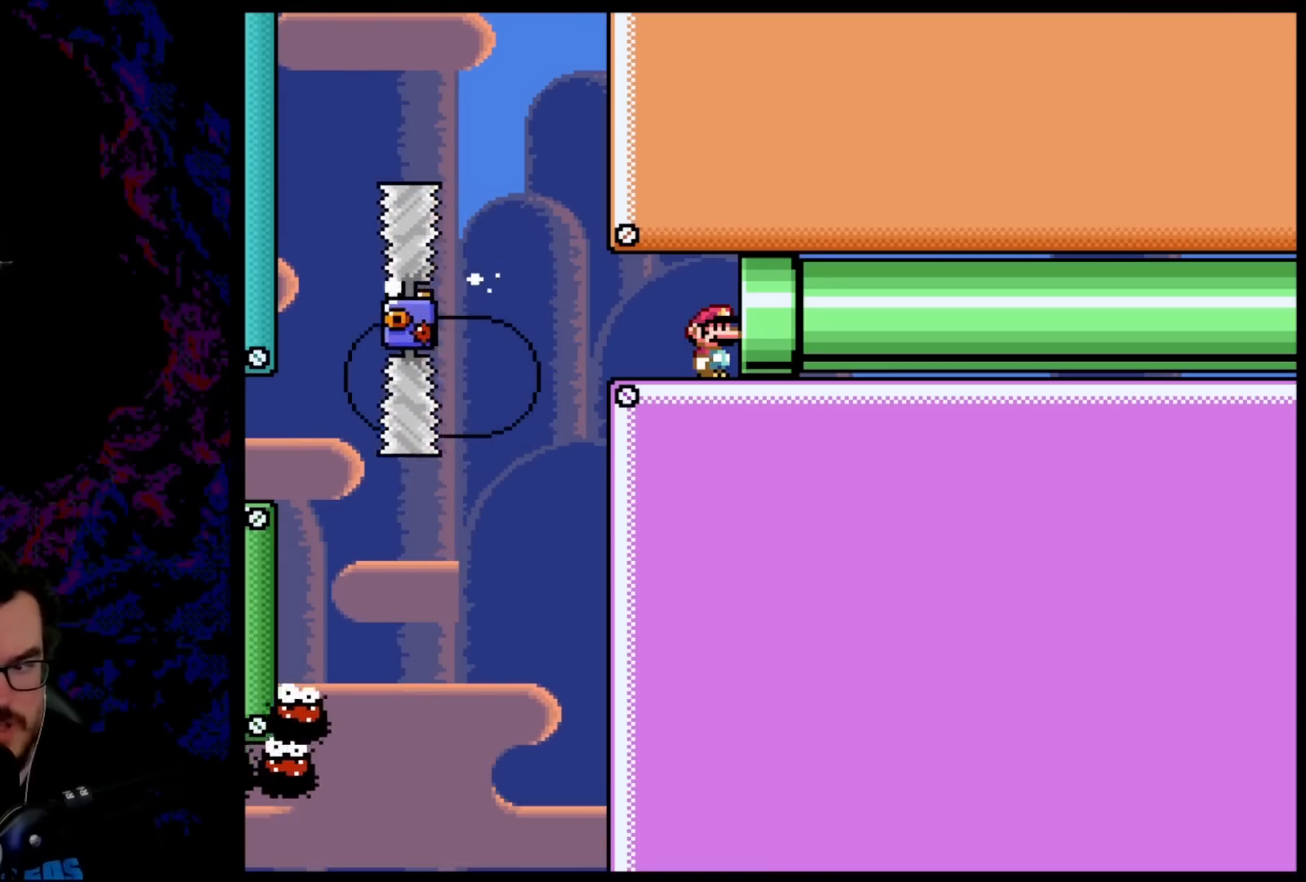
{"buttons": [], "events": []}
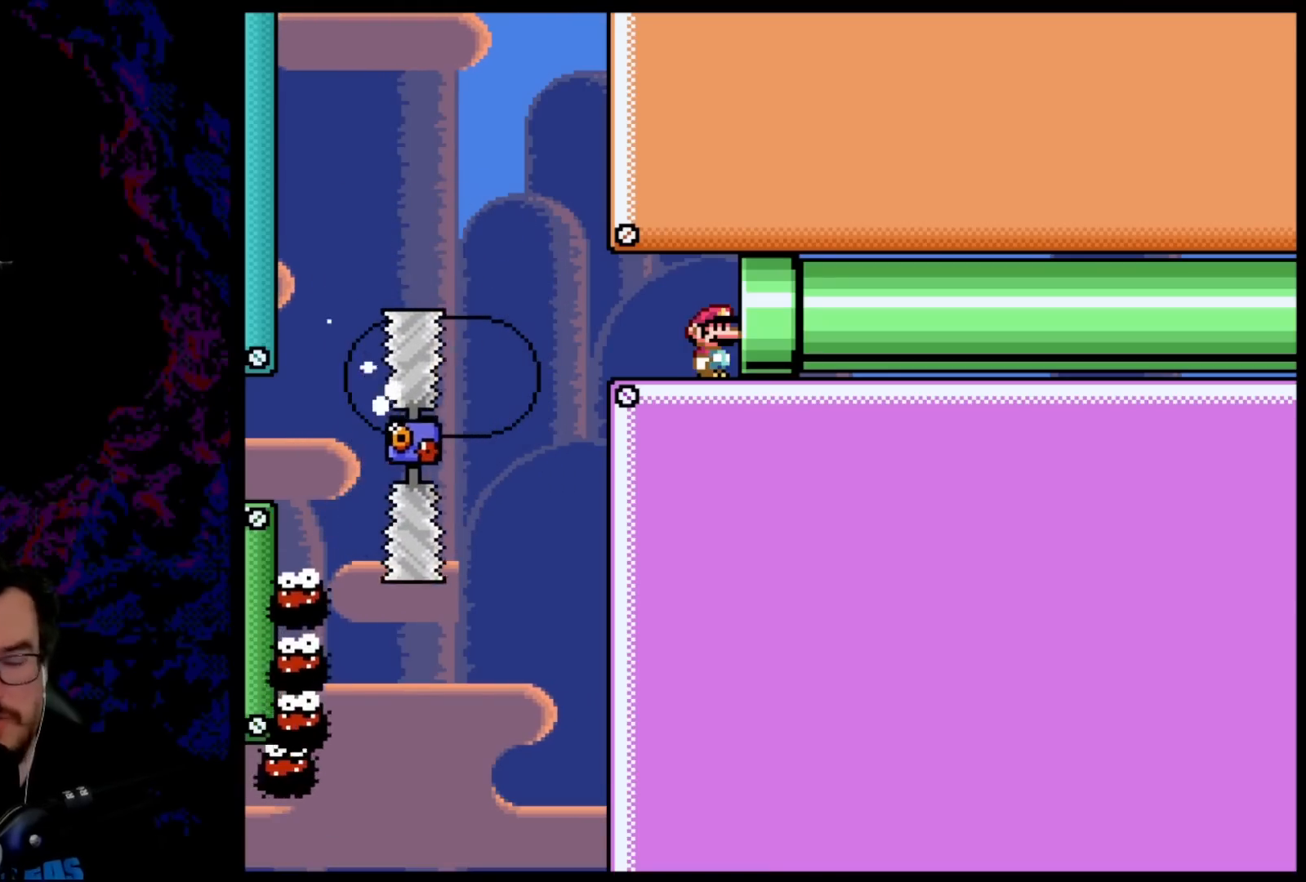
{"buttons": [], "events": []}
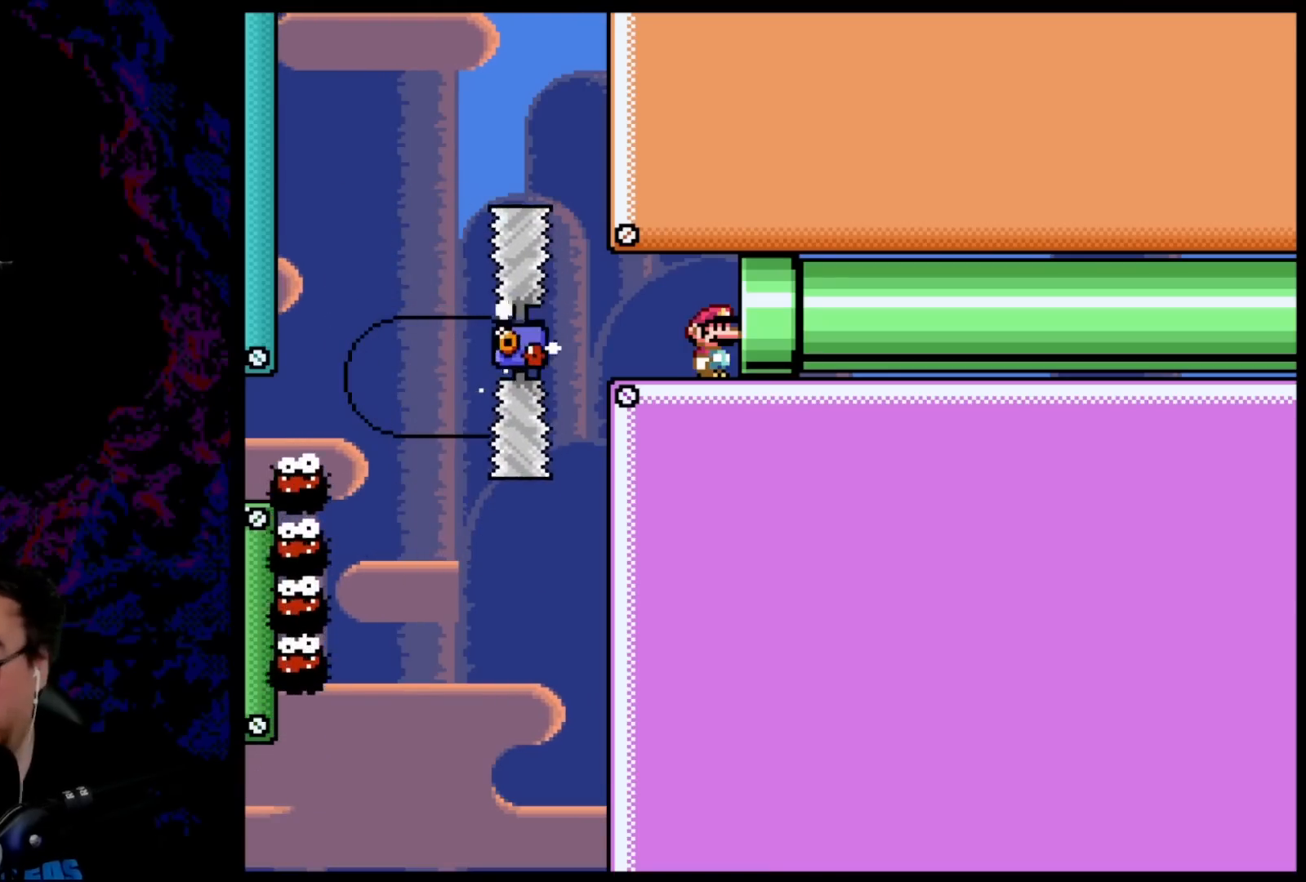
{"buttons": ["B"], "events": [[500, "B", "down"]]}
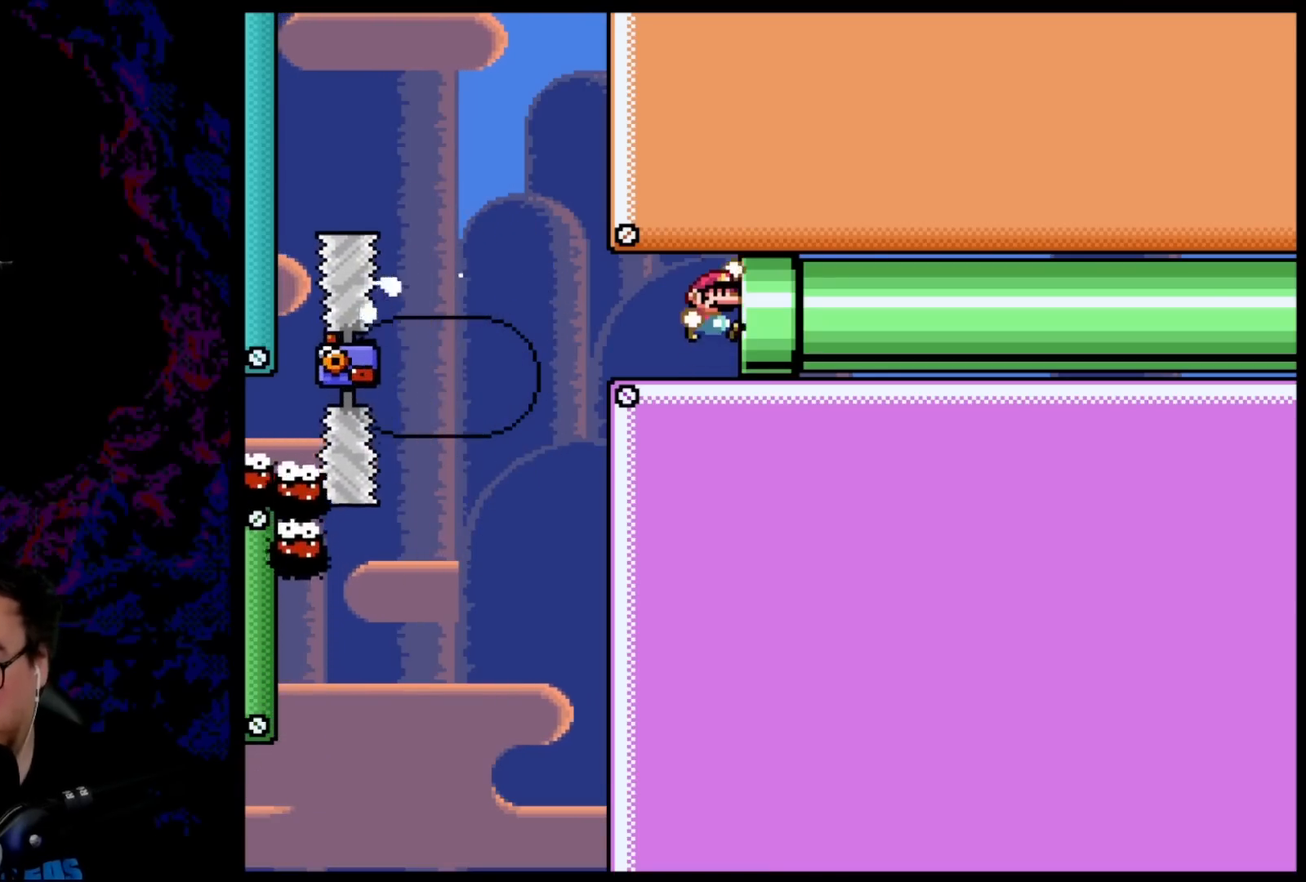
{"buttons": ["B", "Y"], "events": [[17, "Y", "down"]]}
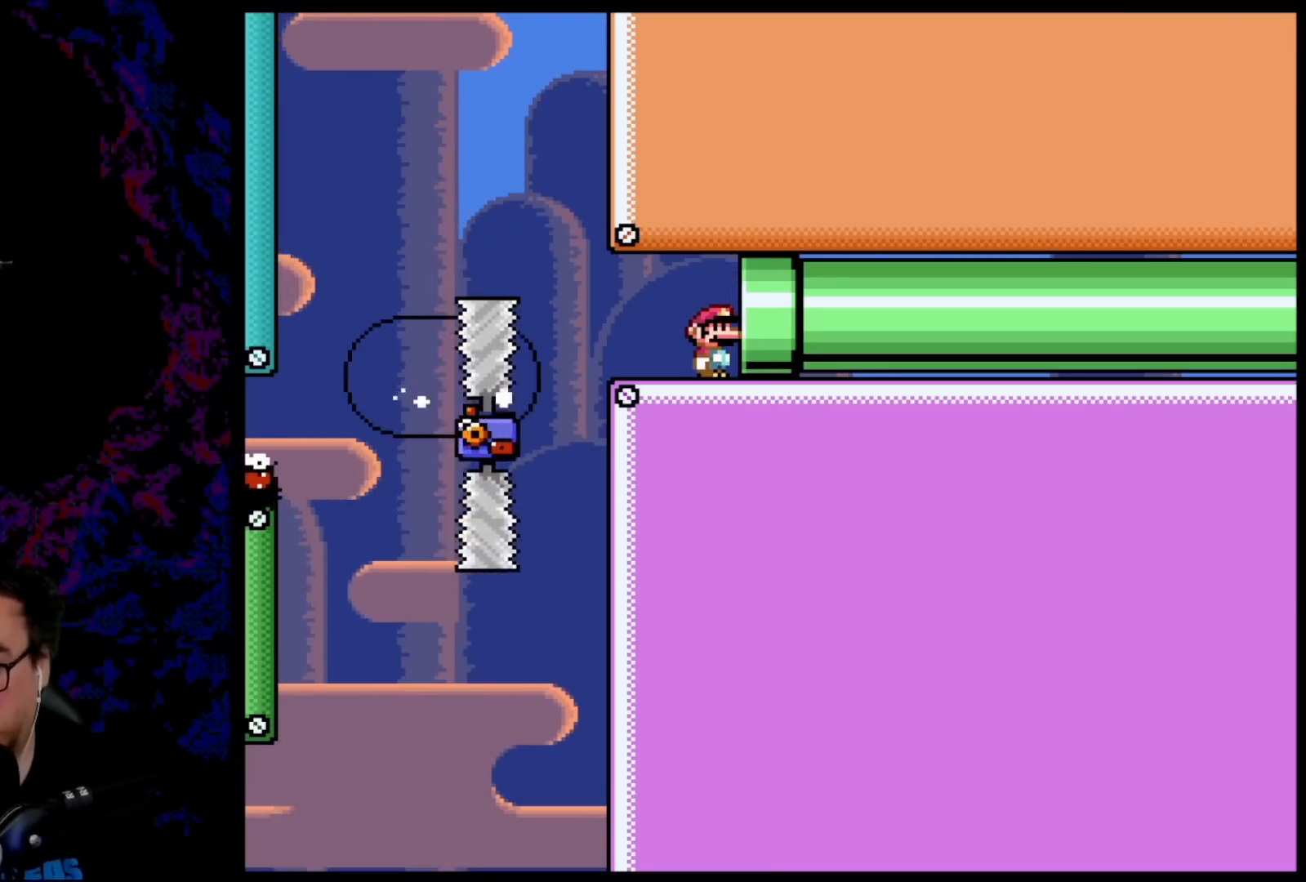
{"buttons": ["B", "Y"], "events": []}
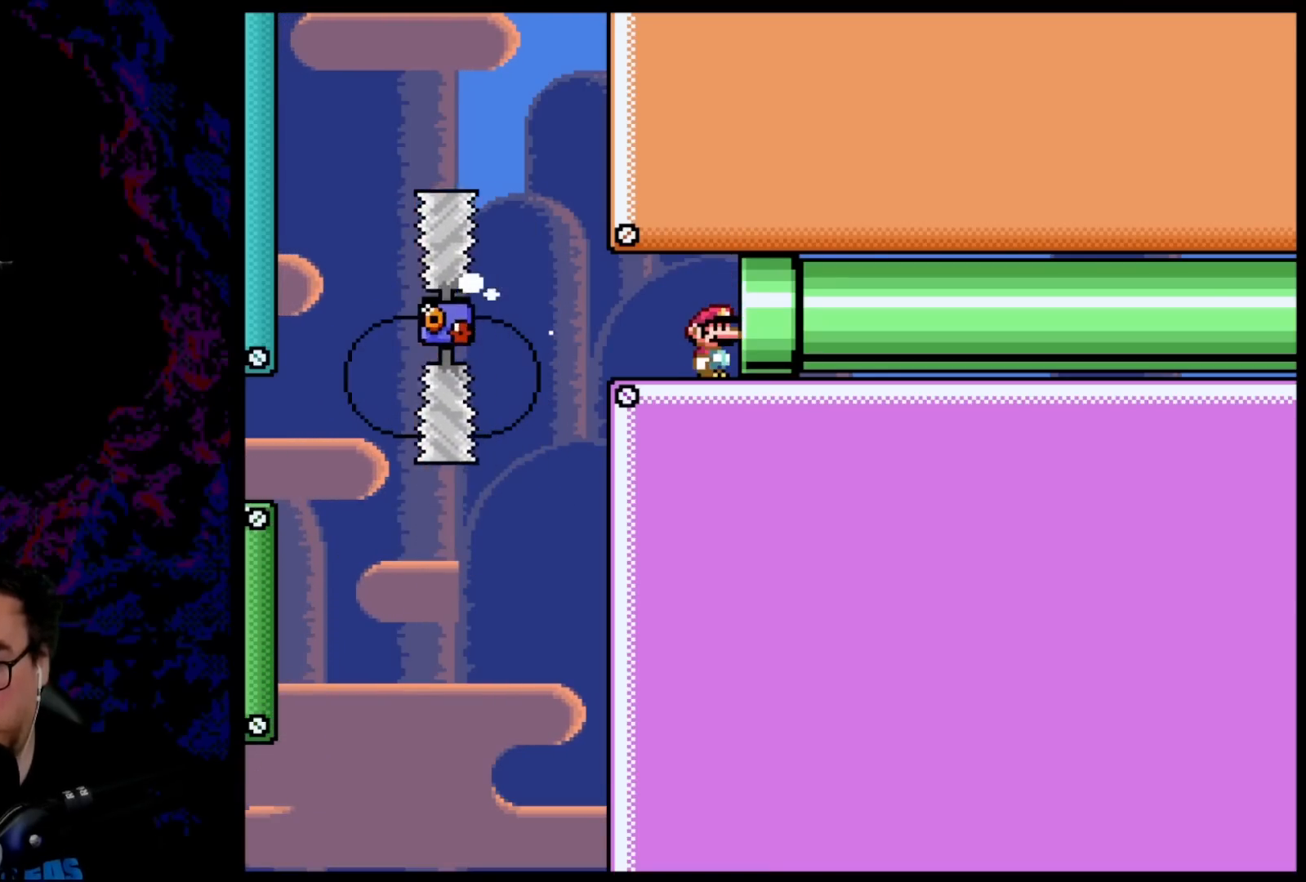
{"buttons": ["B", "Y"], "events": []}
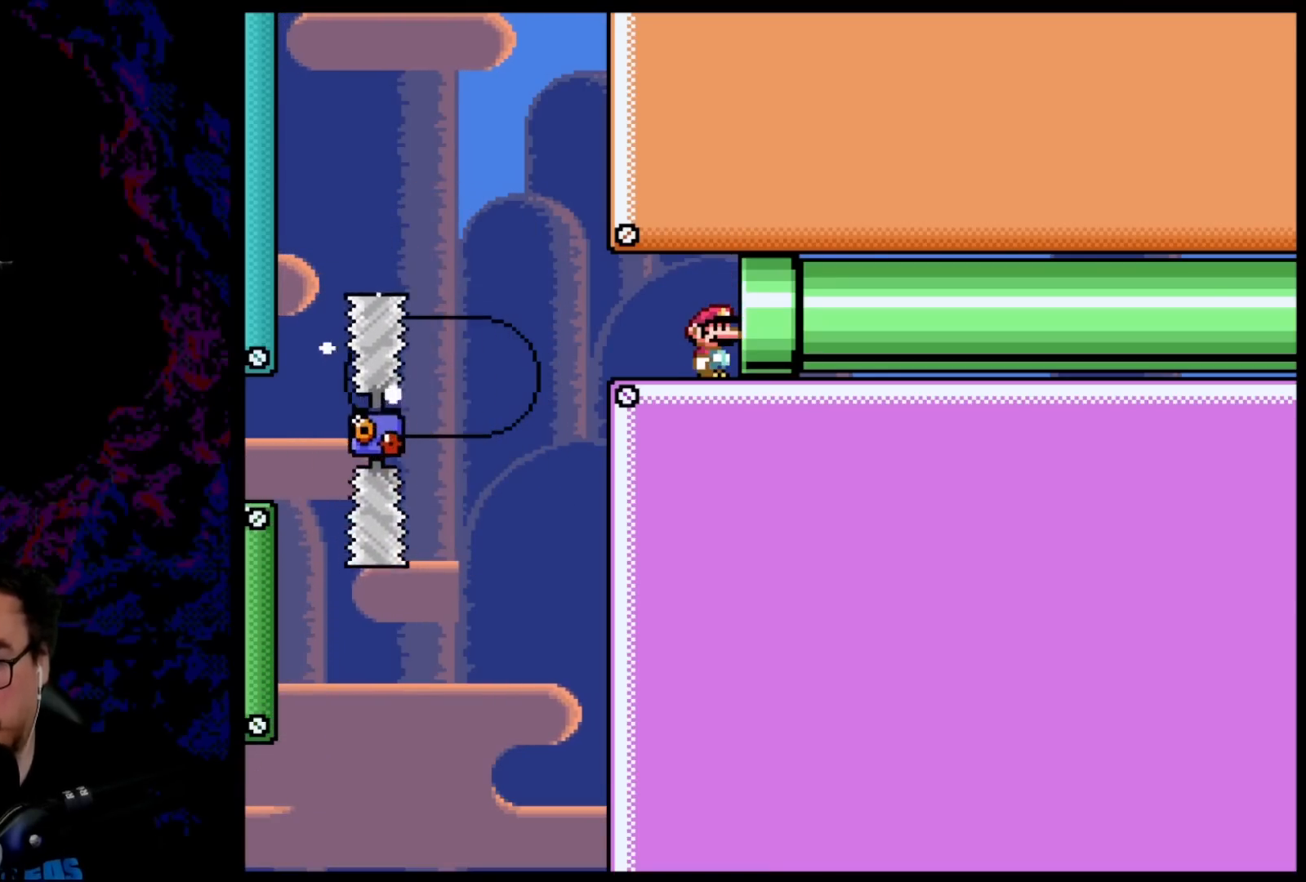
{"buttons": ["B", "Y"], "events": []}
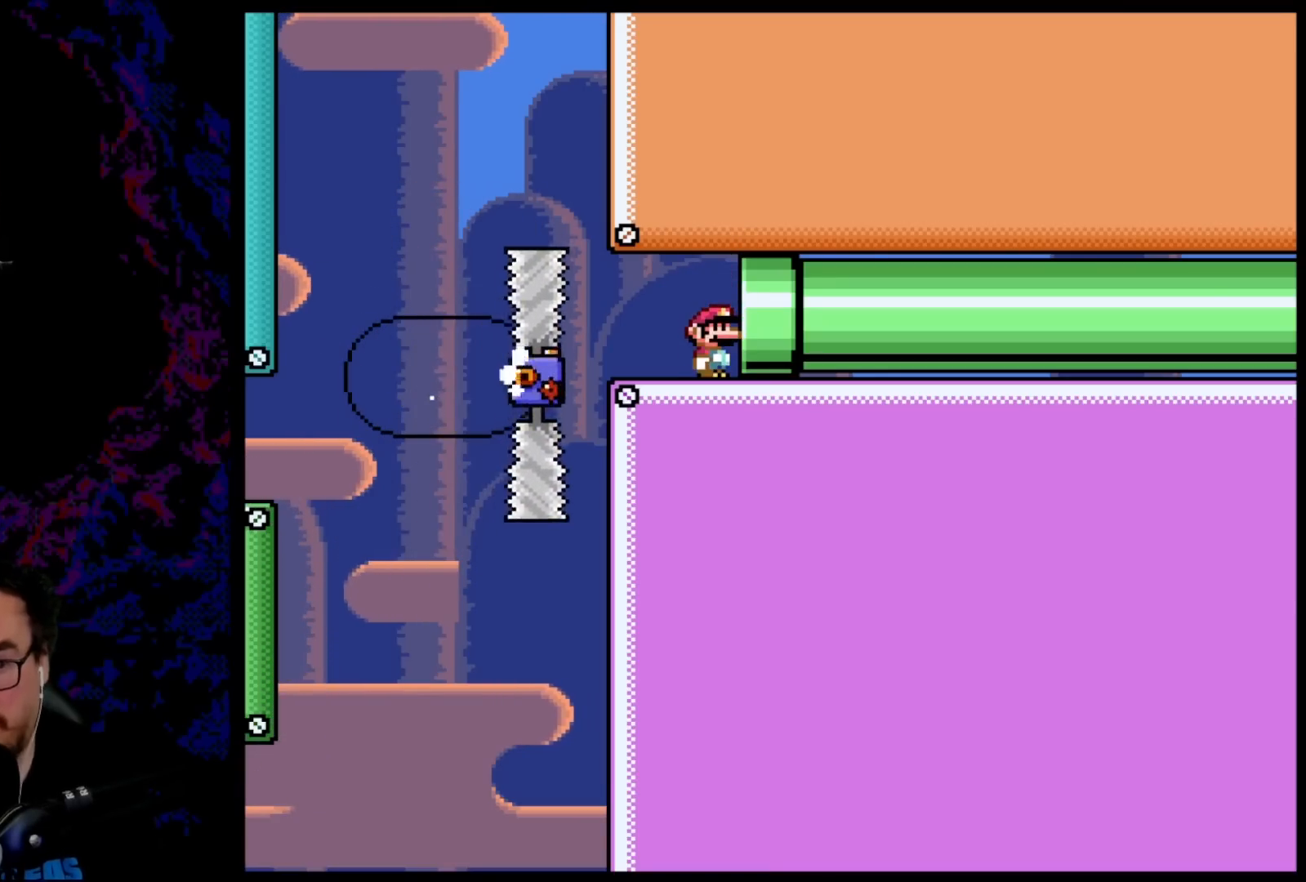
{"buttons": ["B", "Y"], "events": []}
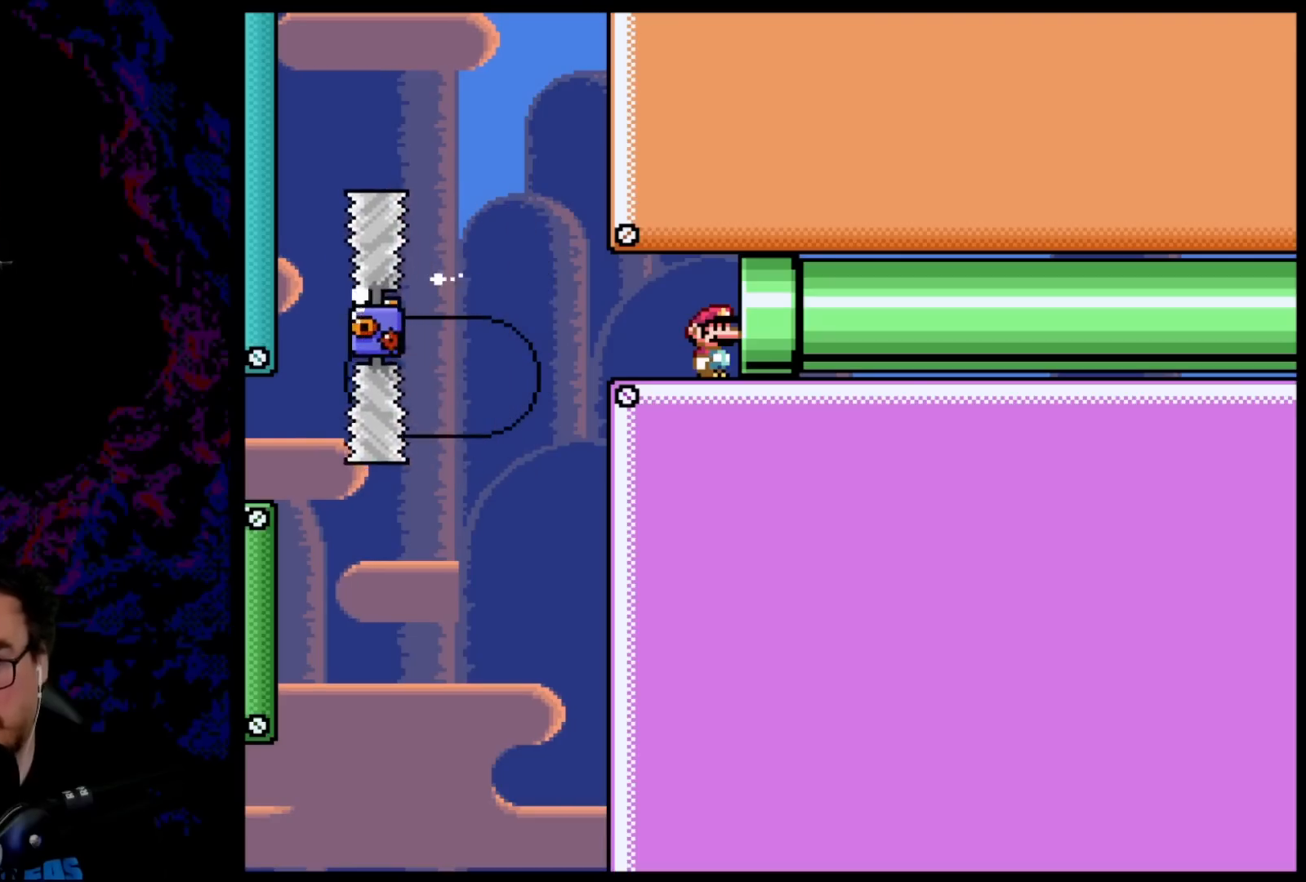
{"buttons": ["B", "Y"], "events": []}
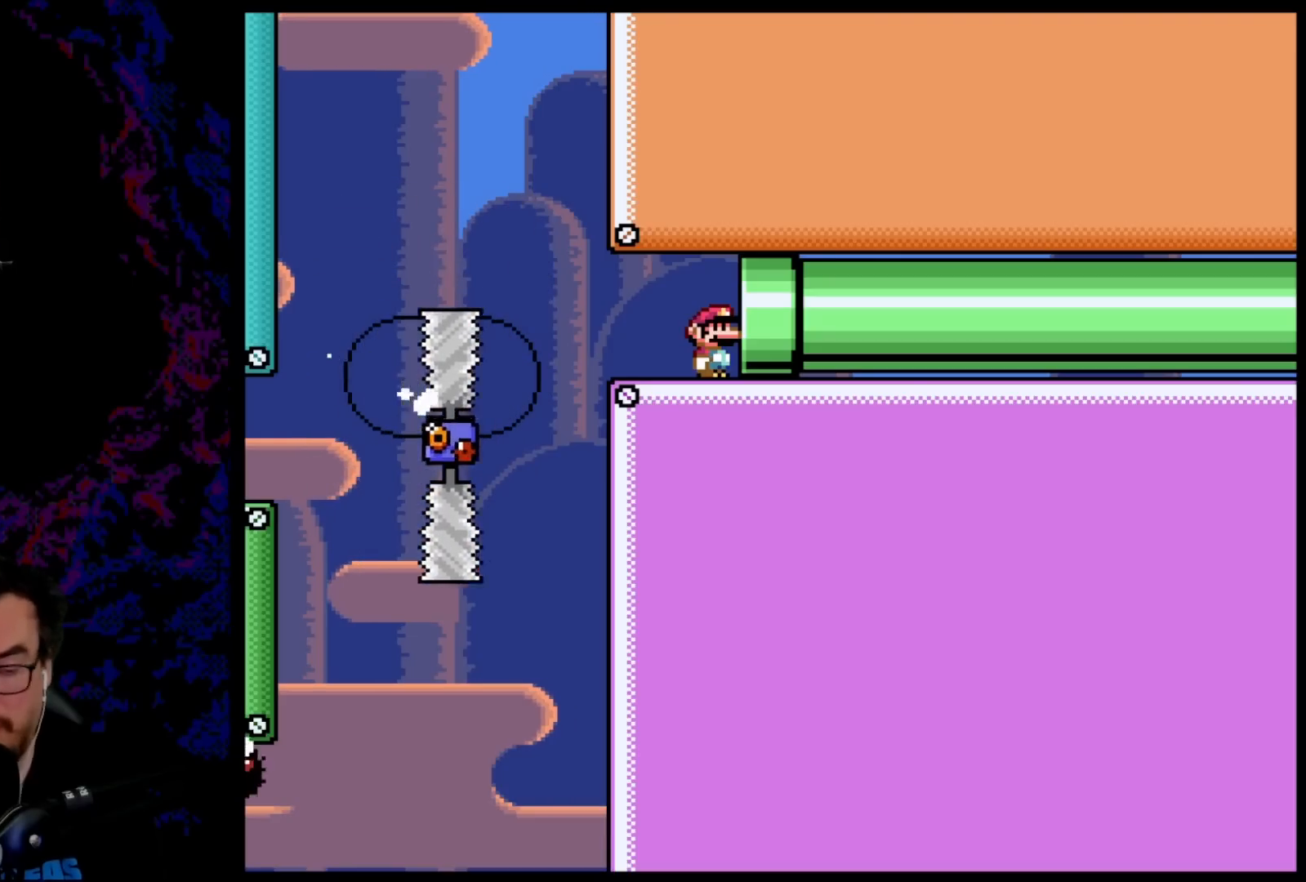
{"buttons": ["B", "Y"], "events": []}
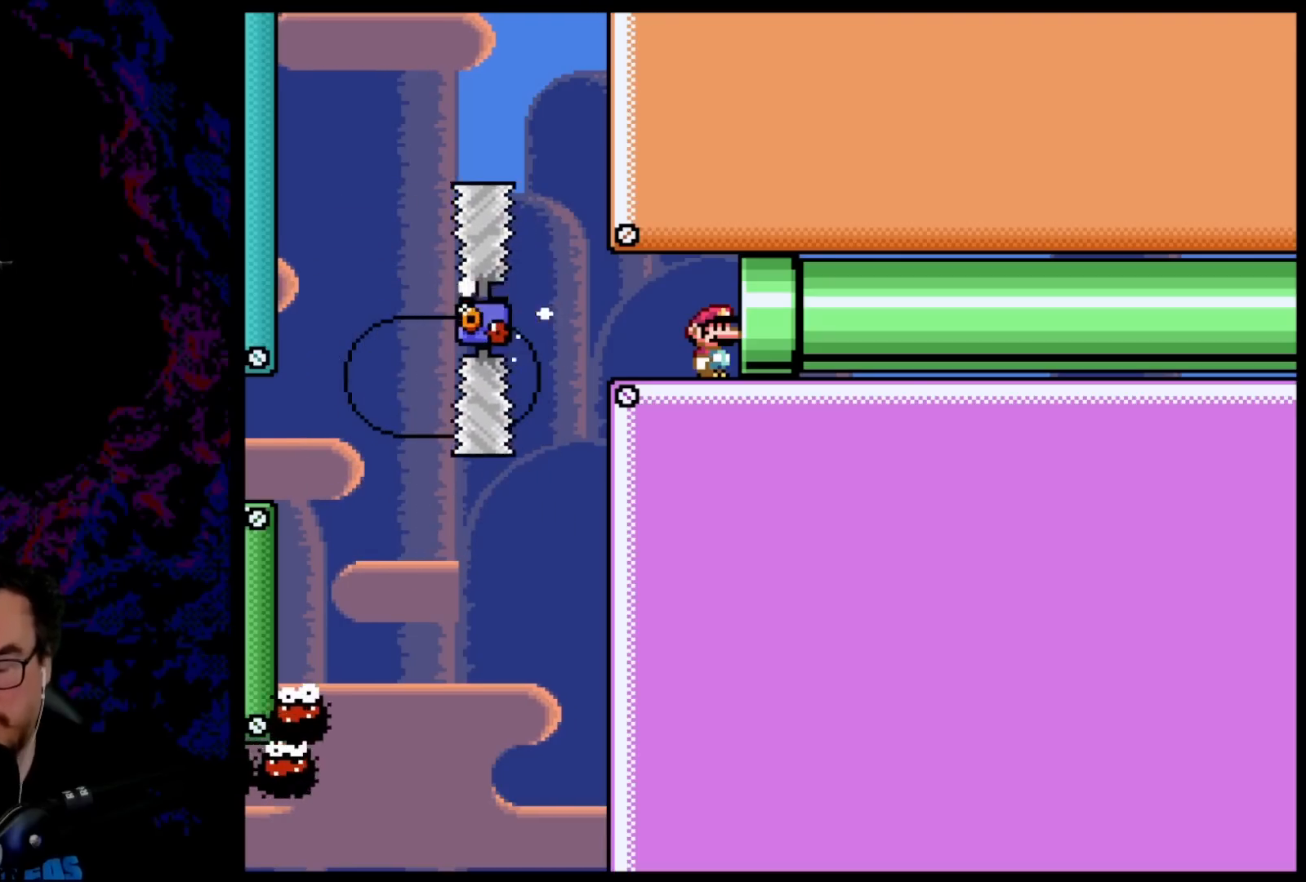
{"buttons": ["B", "Y"], "events": []}
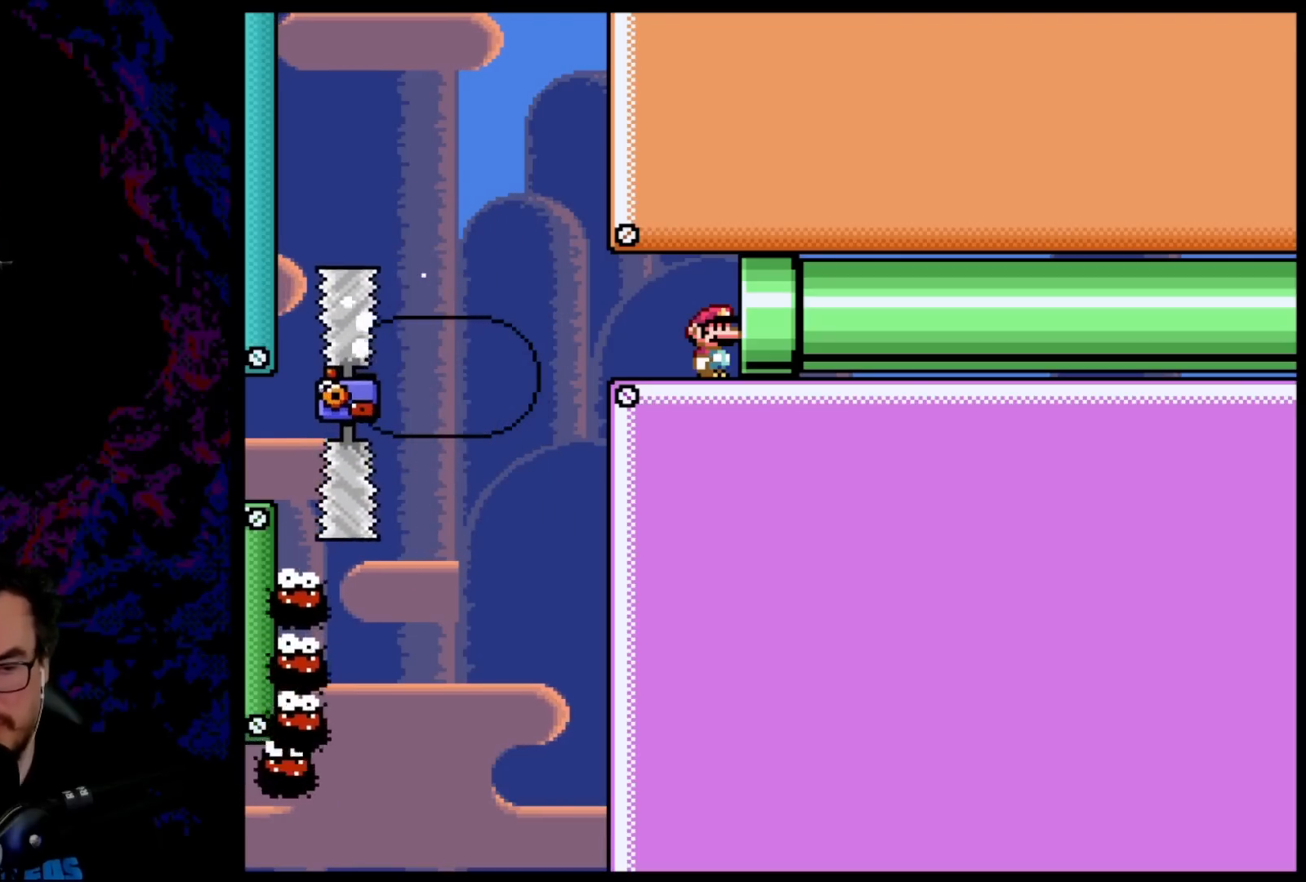
{"buttons": ["B", "Y"], "events": []}
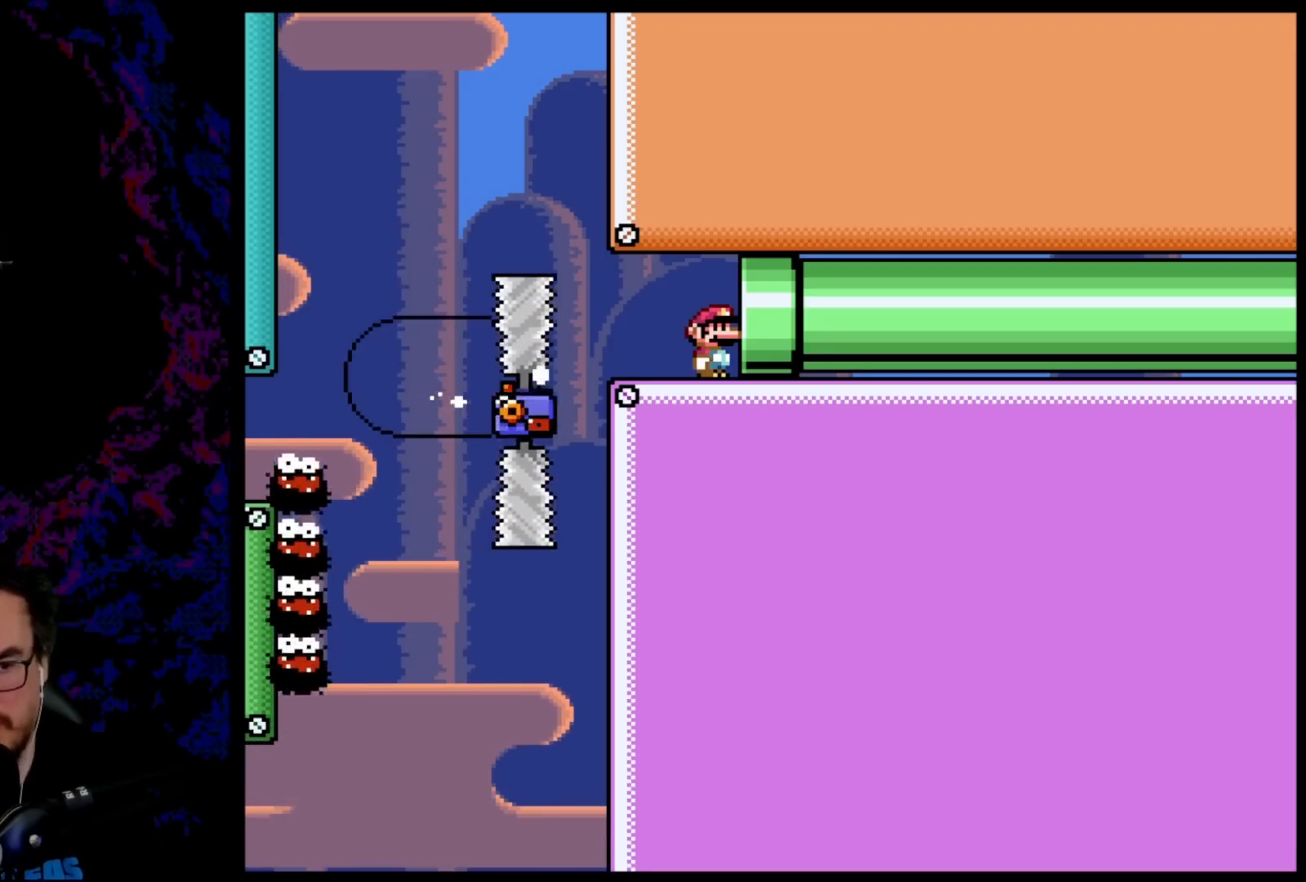
{"buttons": ["B", "Y"], "events": []}
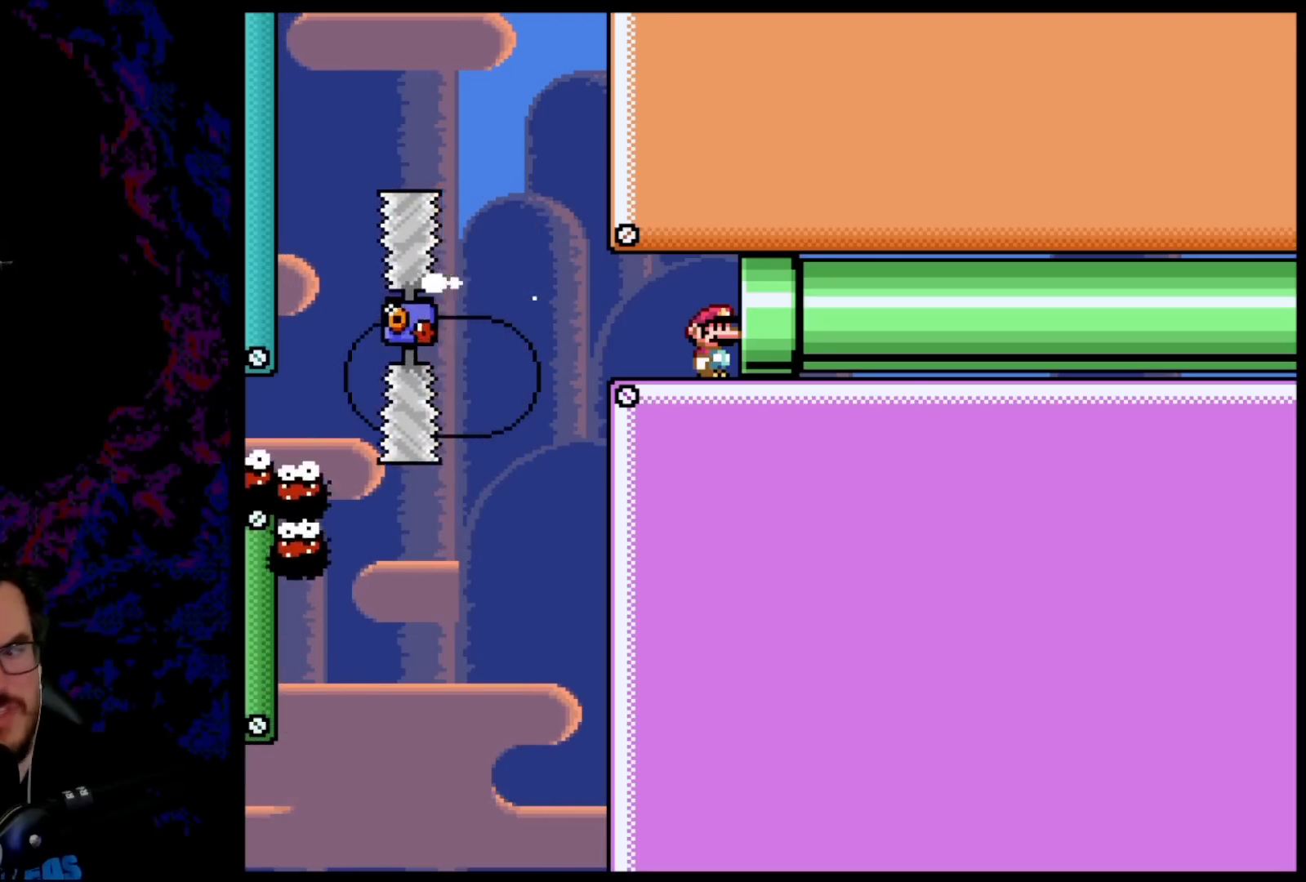
{"buttons": ["B", "Y"], "events": []}
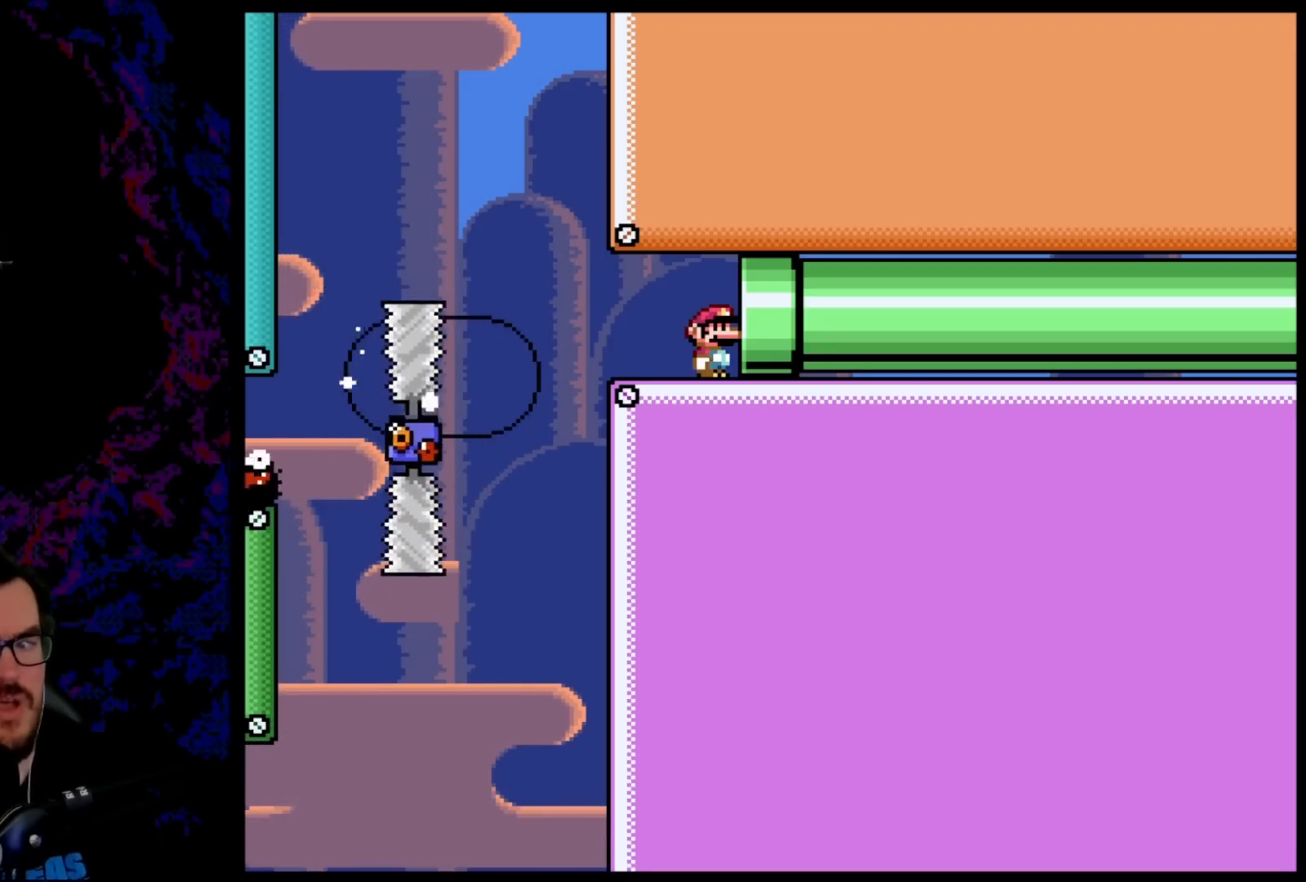
{"buttons": ["B", "Y"], "events": []}
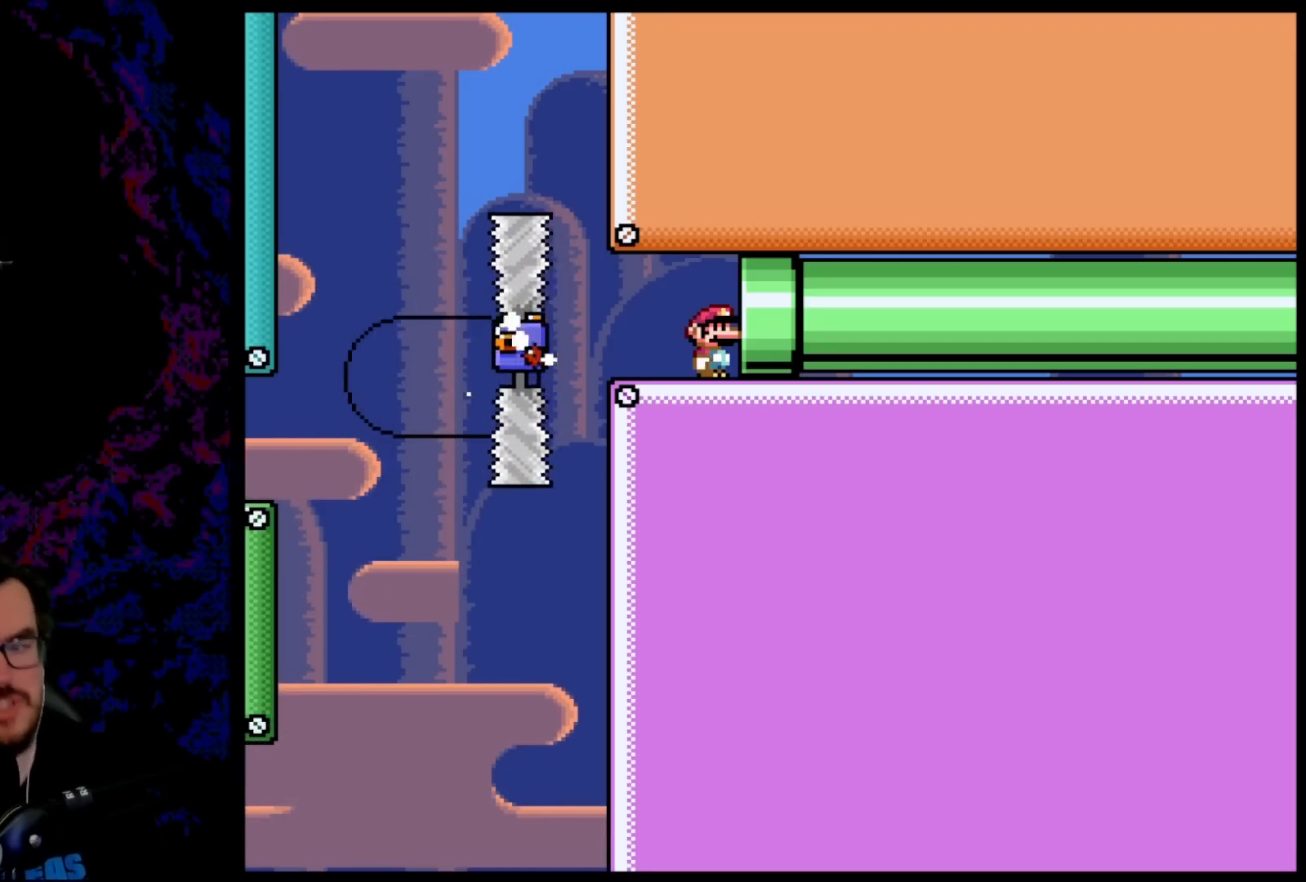
{"buttons": ["B", "Y"], "events": []}
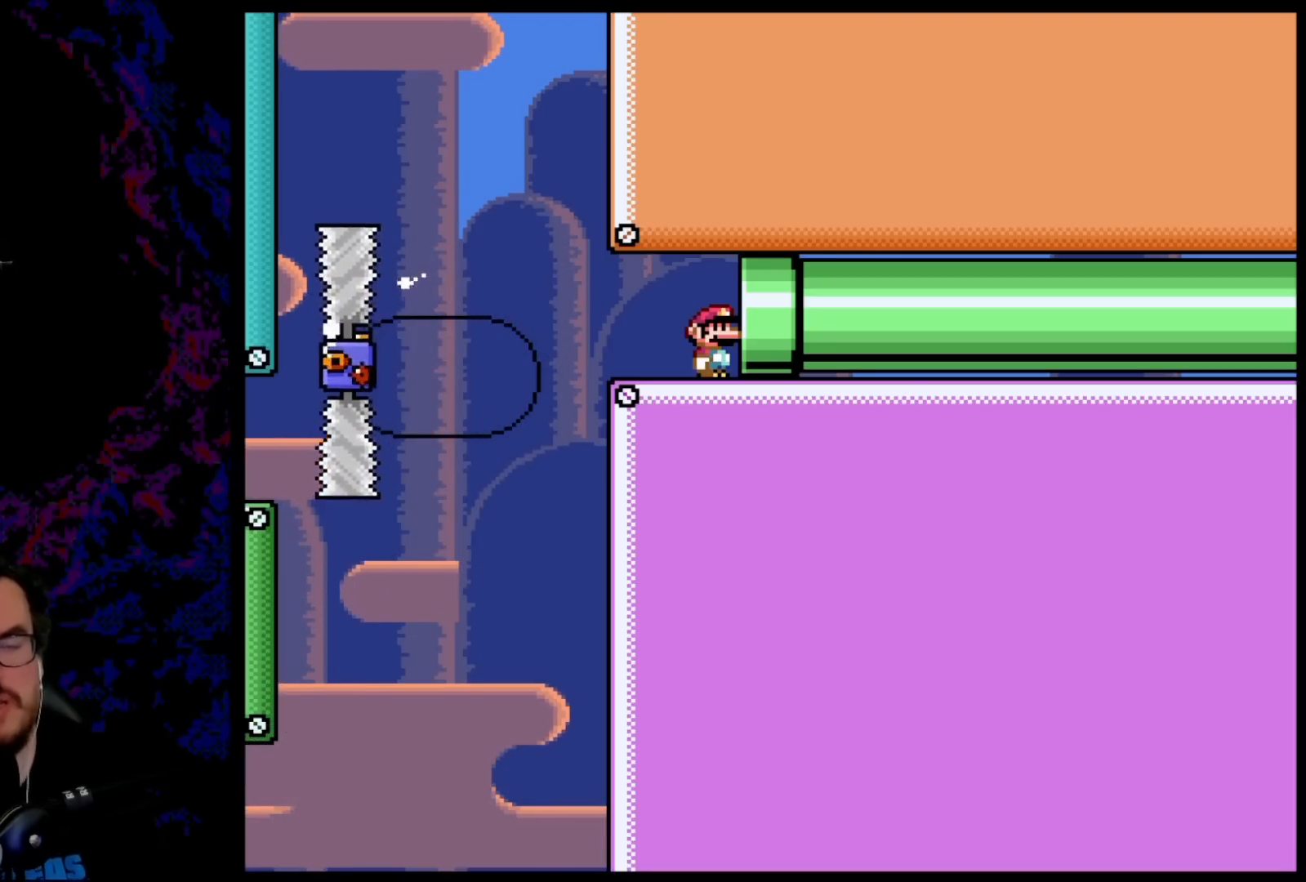
{"buttons": ["B", "Y"], "events": []}
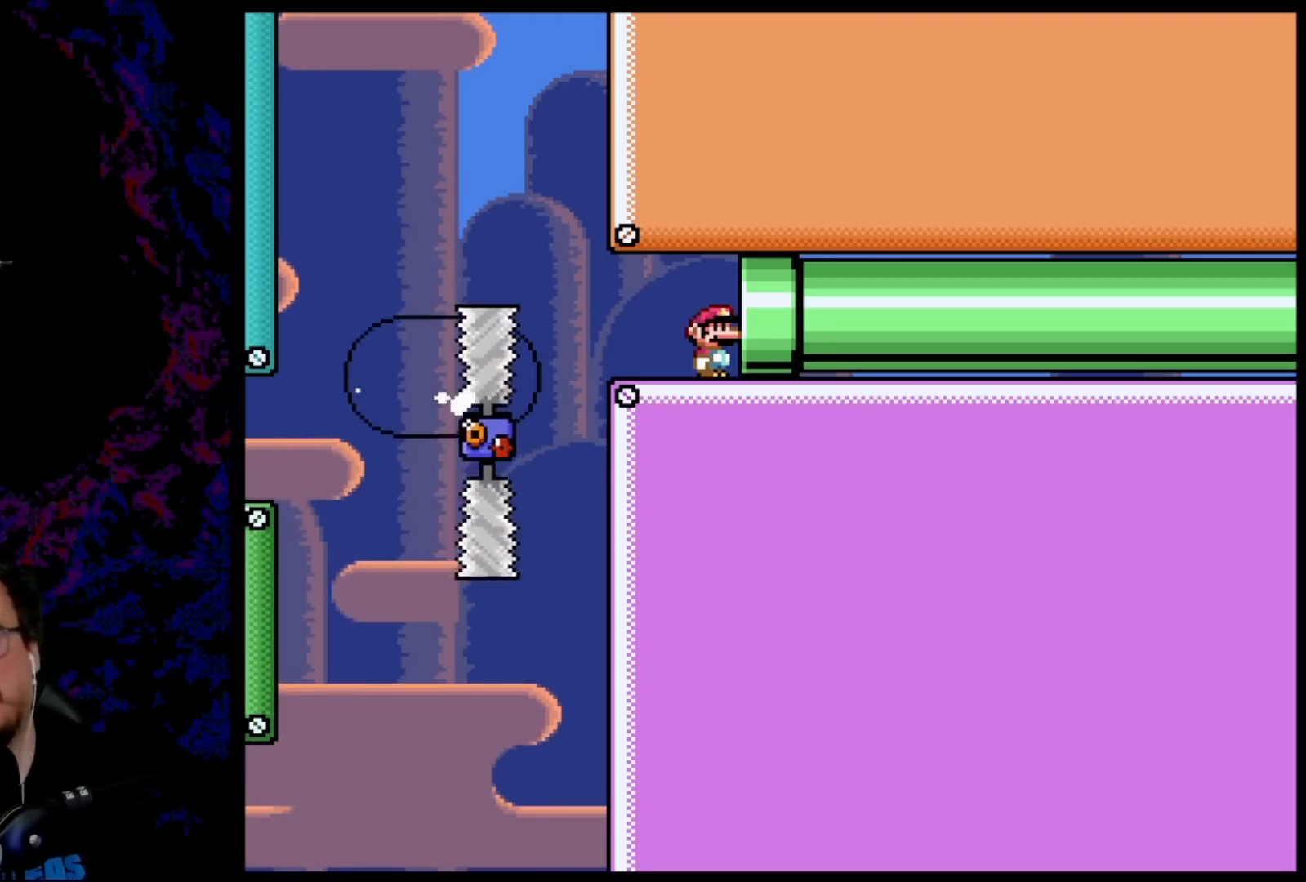
{"buttons": [], "events": [[333, "Y", "up"], [383, "B", "up"]]}